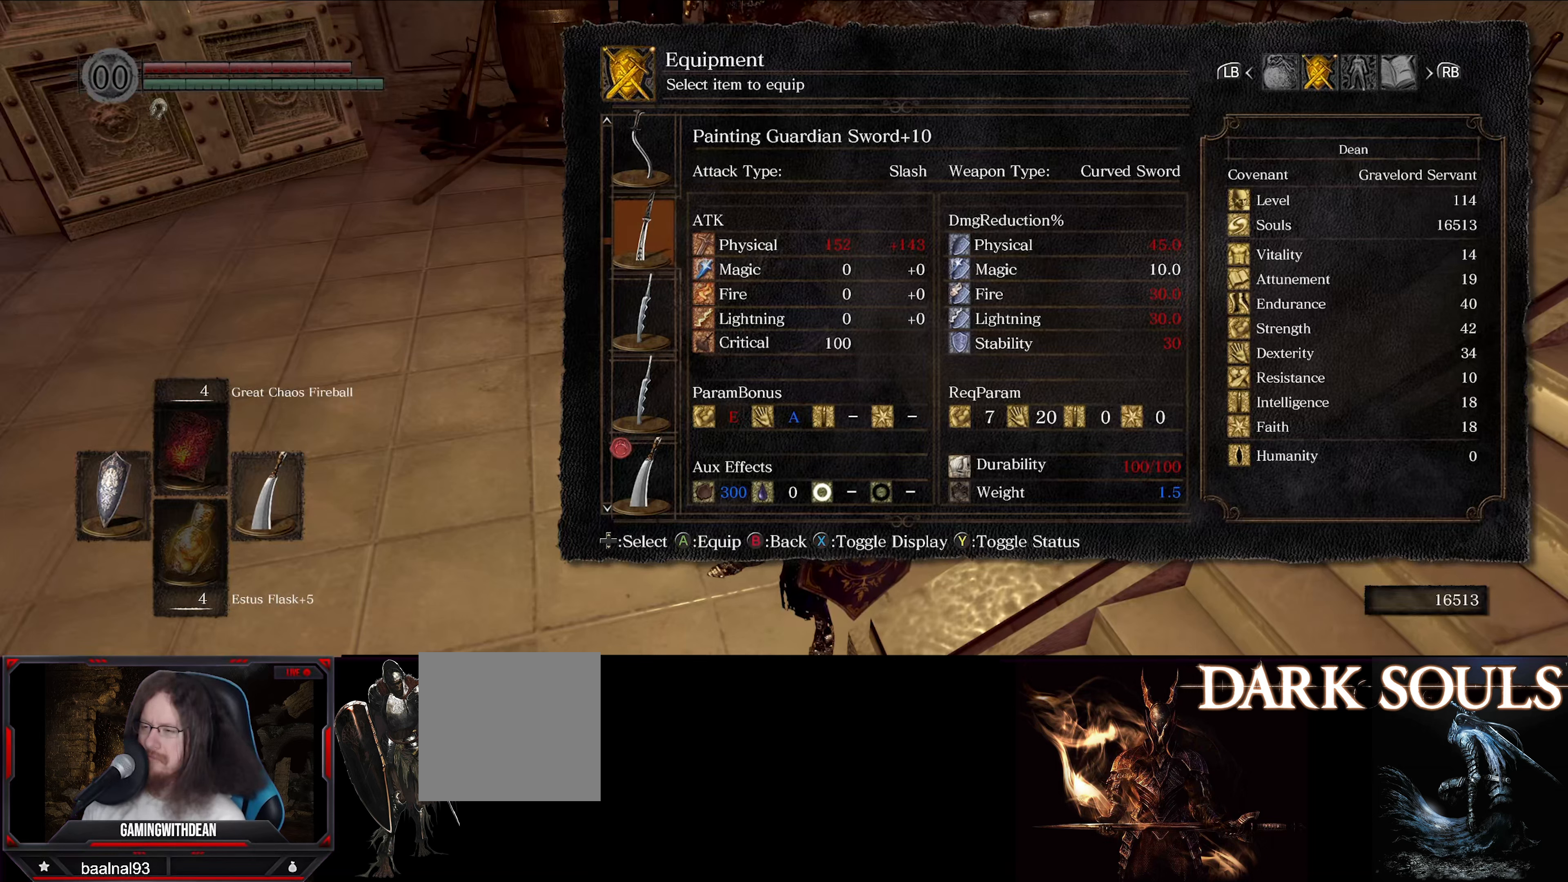
Gameplay with a controller (Xbox layout); each line is a JSON object with the inputs held at the frame after it. "events" lists button and stick changes between this image and that frame as [ms after this image, input, new state], when the widget could be followed in between. Not read: L3 R3.
{"buttons": ["DPAD_UP"], "left_stick": "center", "right_stick": "center", "events": [[400, "DPAD_UP", "down"]]}
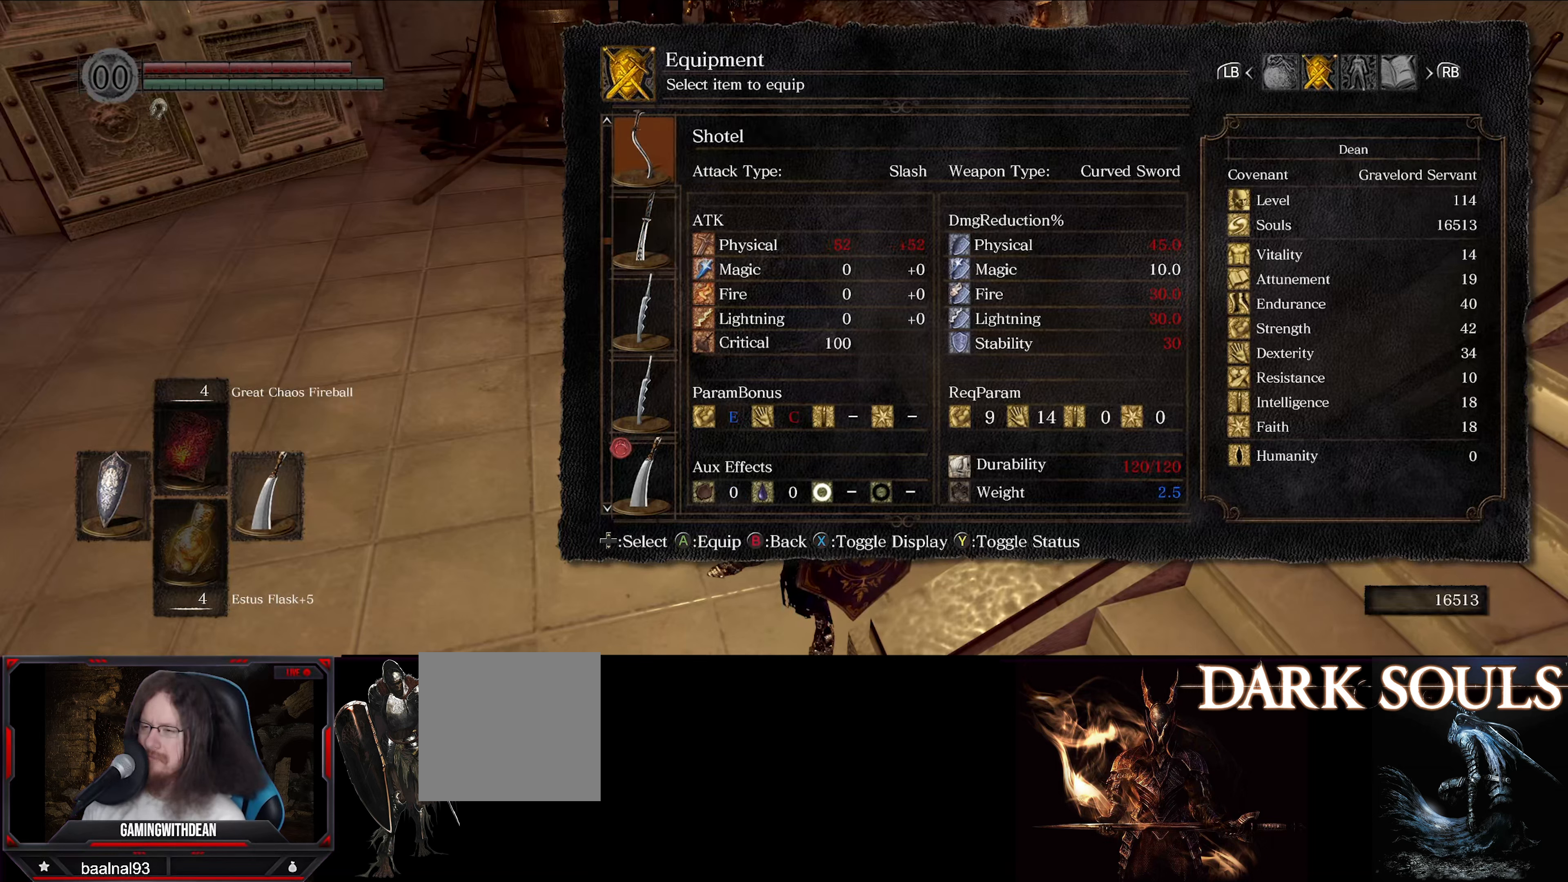
{"buttons": [], "left_stick": "center", "right_stick": "center", "events": [[33, "DPAD_UP", "up"]]}
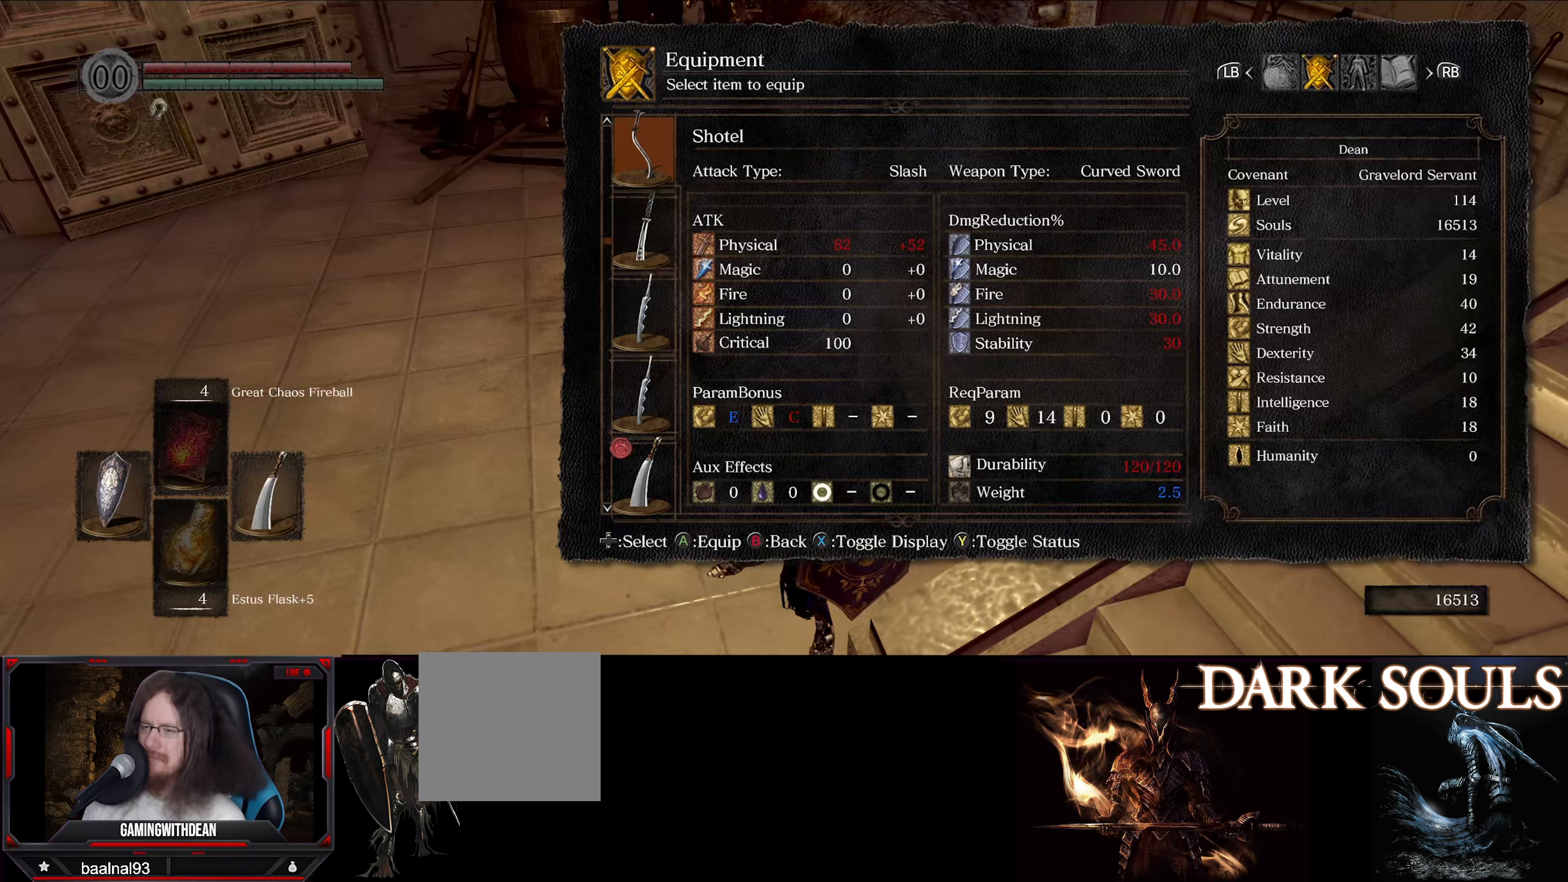
{"buttons": ["B"], "left_stick": "center", "right_stick": "center", "events": [[167, "B", "down"], [284, "B", "up"], [450, "B", "down"]]}
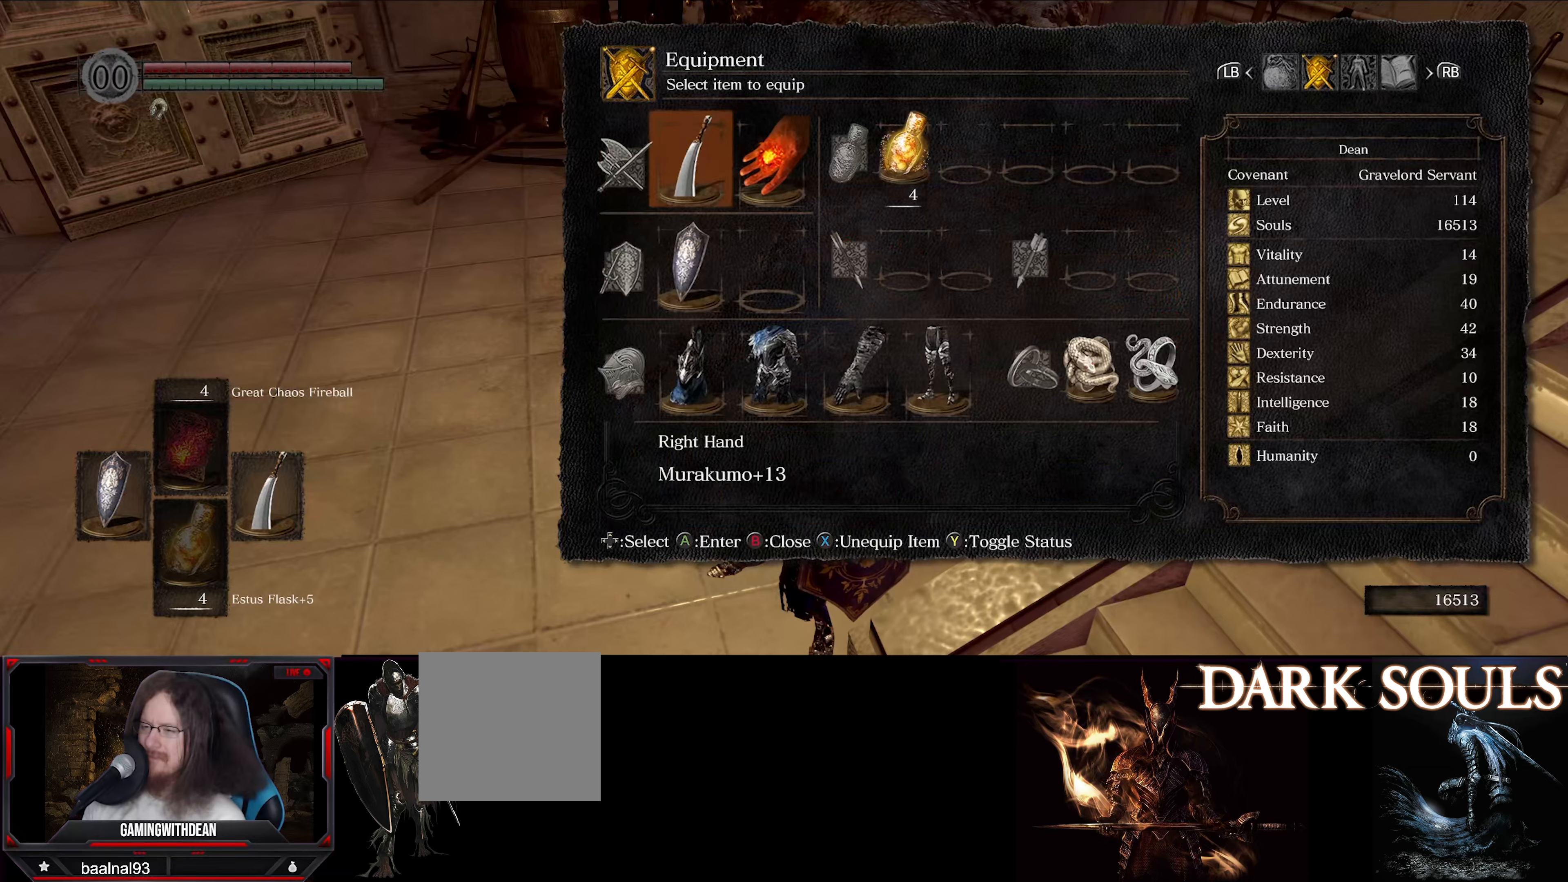
{"buttons": [], "left_stick": "center", "right_stick": "left", "events": [[50, "B", "up"], [500, "right_stick", "left"]]}
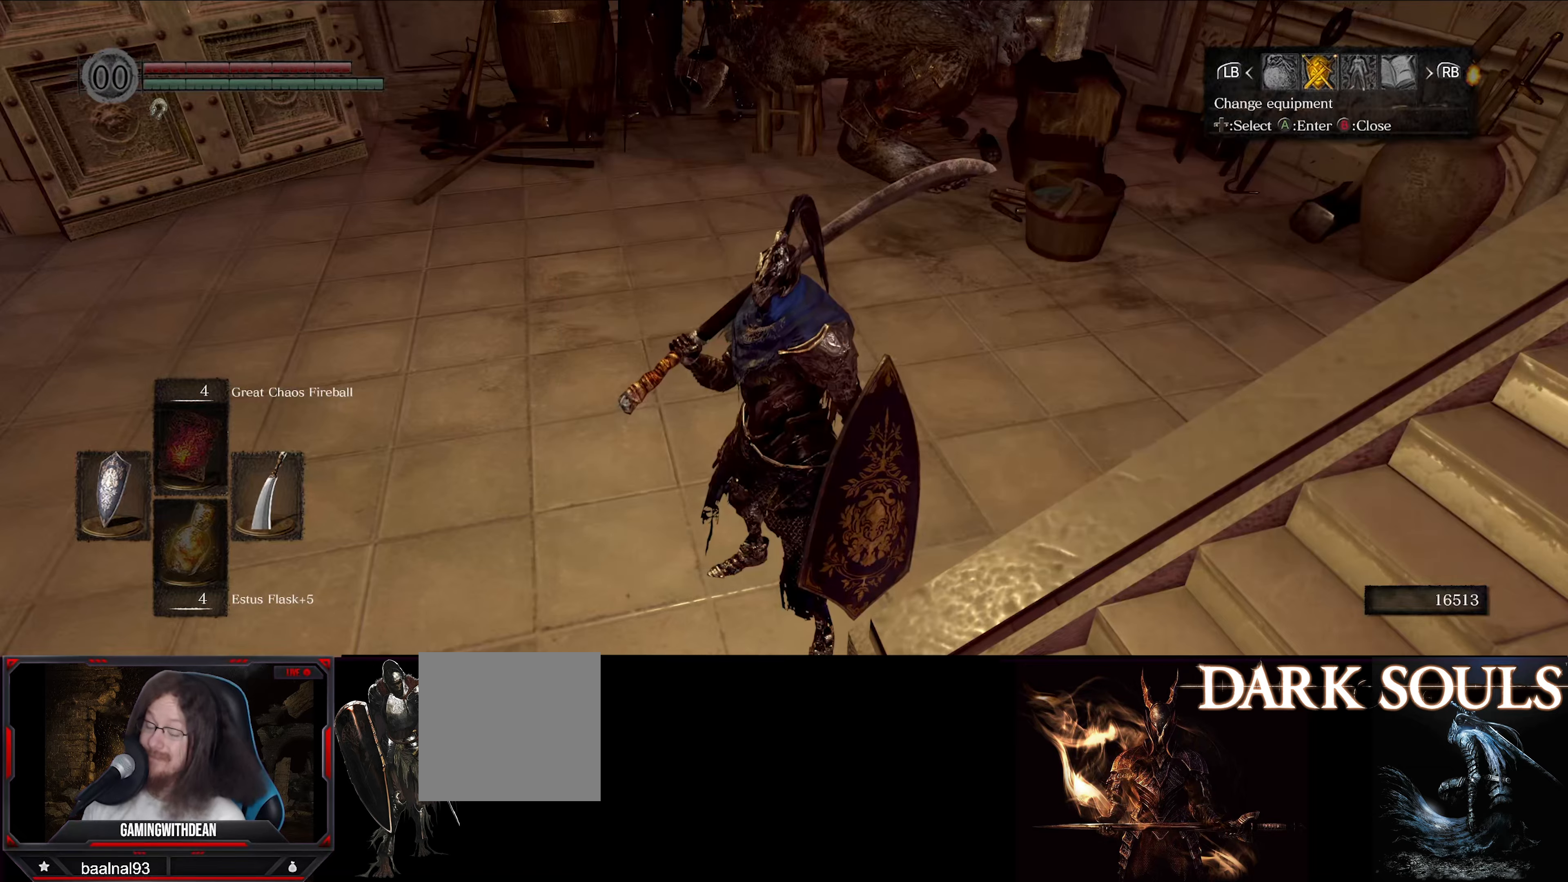
{"buttons": [], "left_stick": "center", "right_stick": "center", "events": [[450, "right_stick", "center"]]}
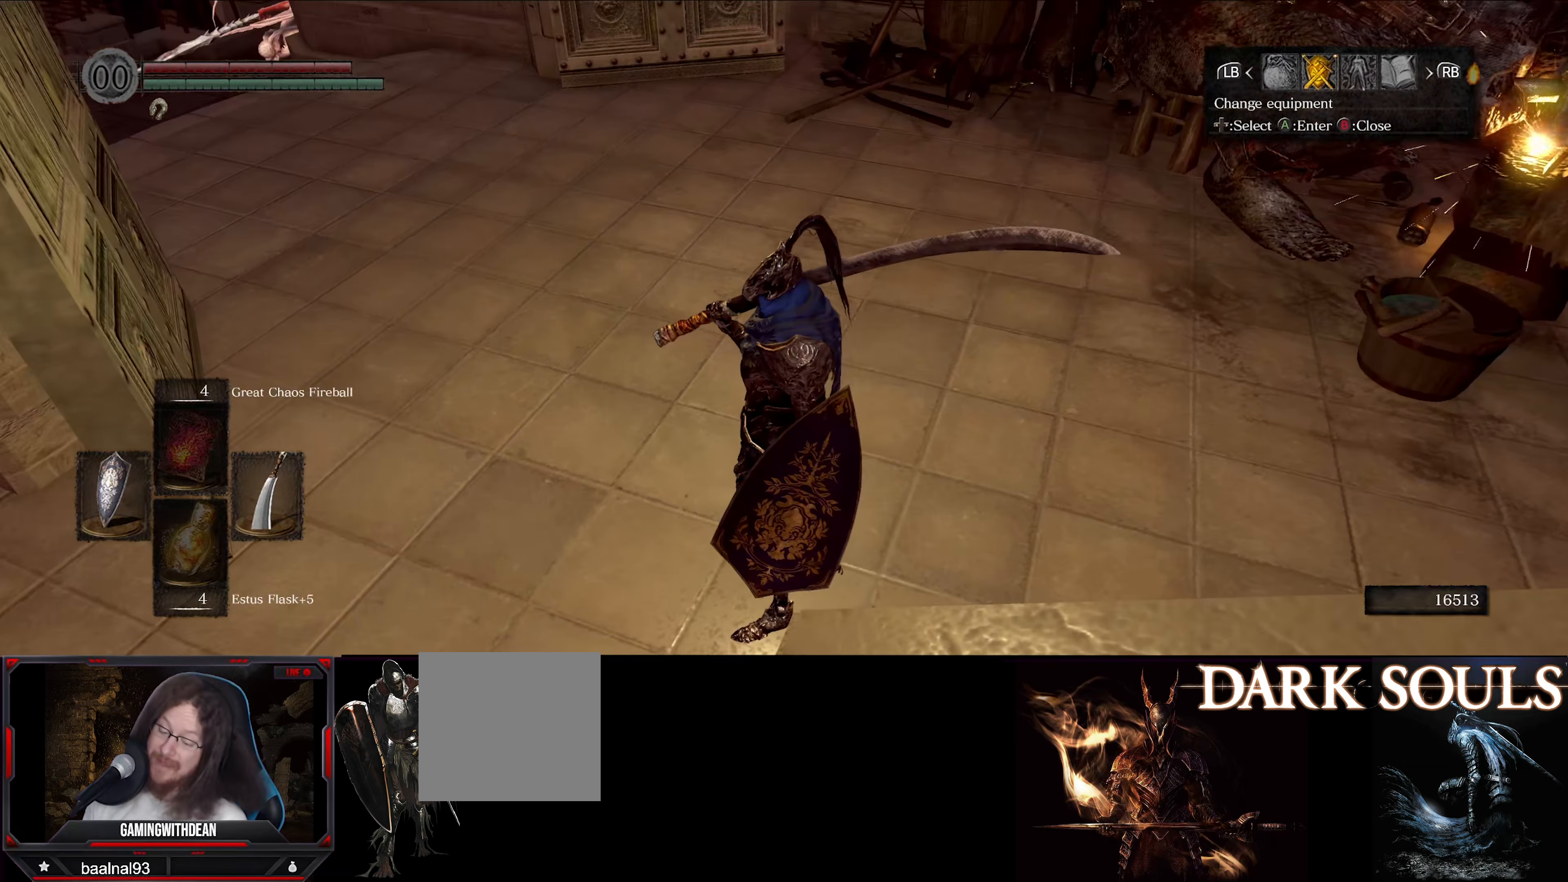
{"buttons": [], "left_stick": "down-left", "right_stick": "right", "events": [[134, "B", "down"], [217, "left_stick", "up-left"], [250, "B", "up"], [450, "left_stick", "down-left"], [467, "right_stick", "right"]]}
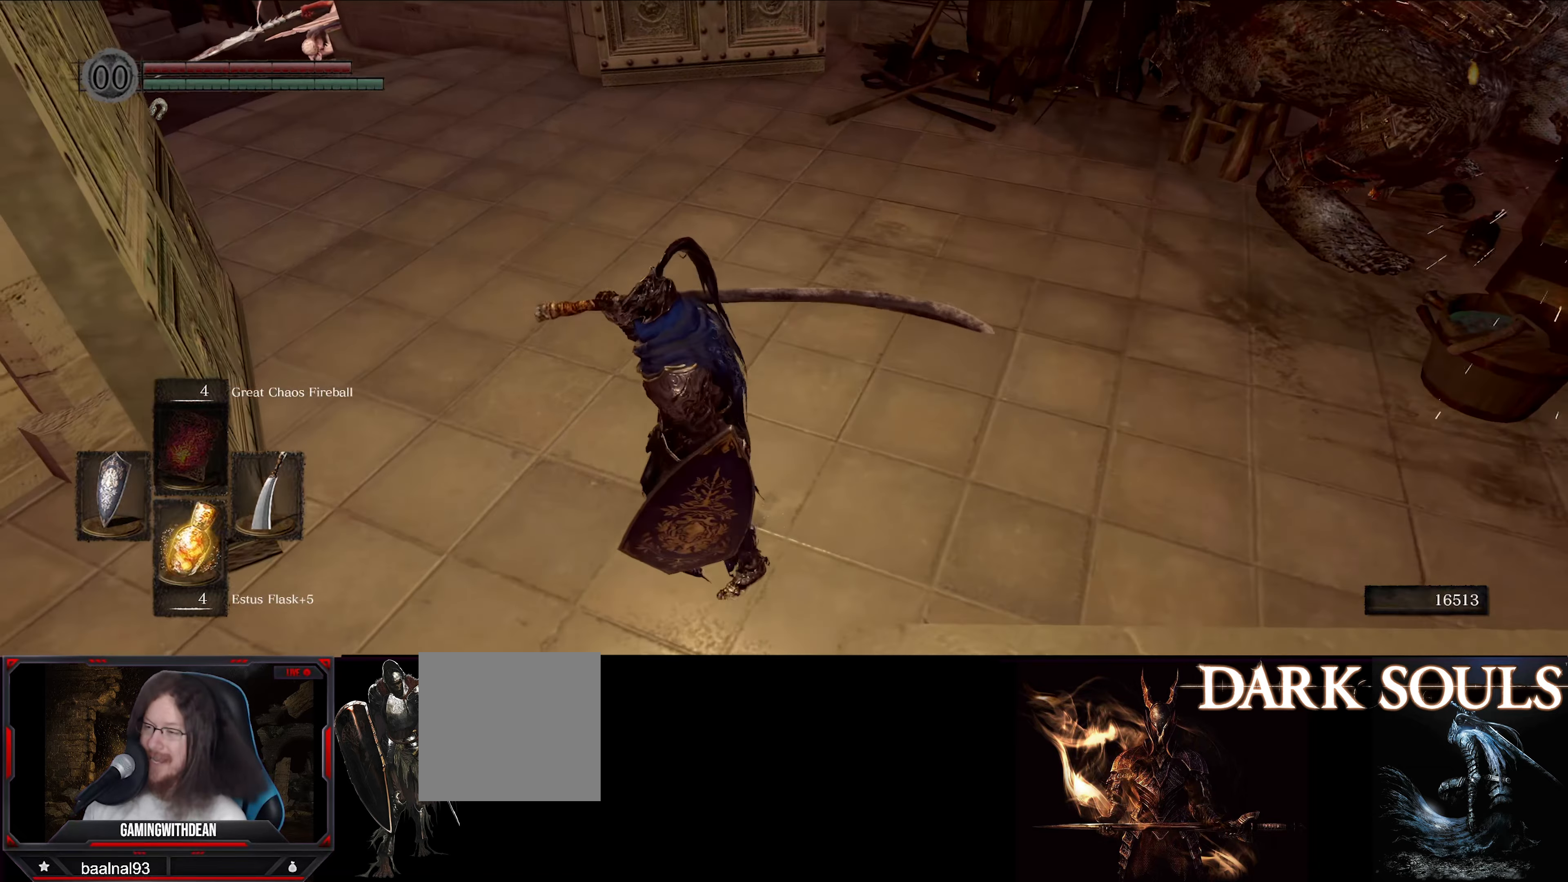
{"buttons": ["B"], "left_stick": "up-right", "right_stick": "center", "events": [[217, "left_stick", "down-right"], [317, "left_stick", "right"], [367, "B", "down"], [434, "left_stick", "up-right"], [467, "right_stick", "center"]]}
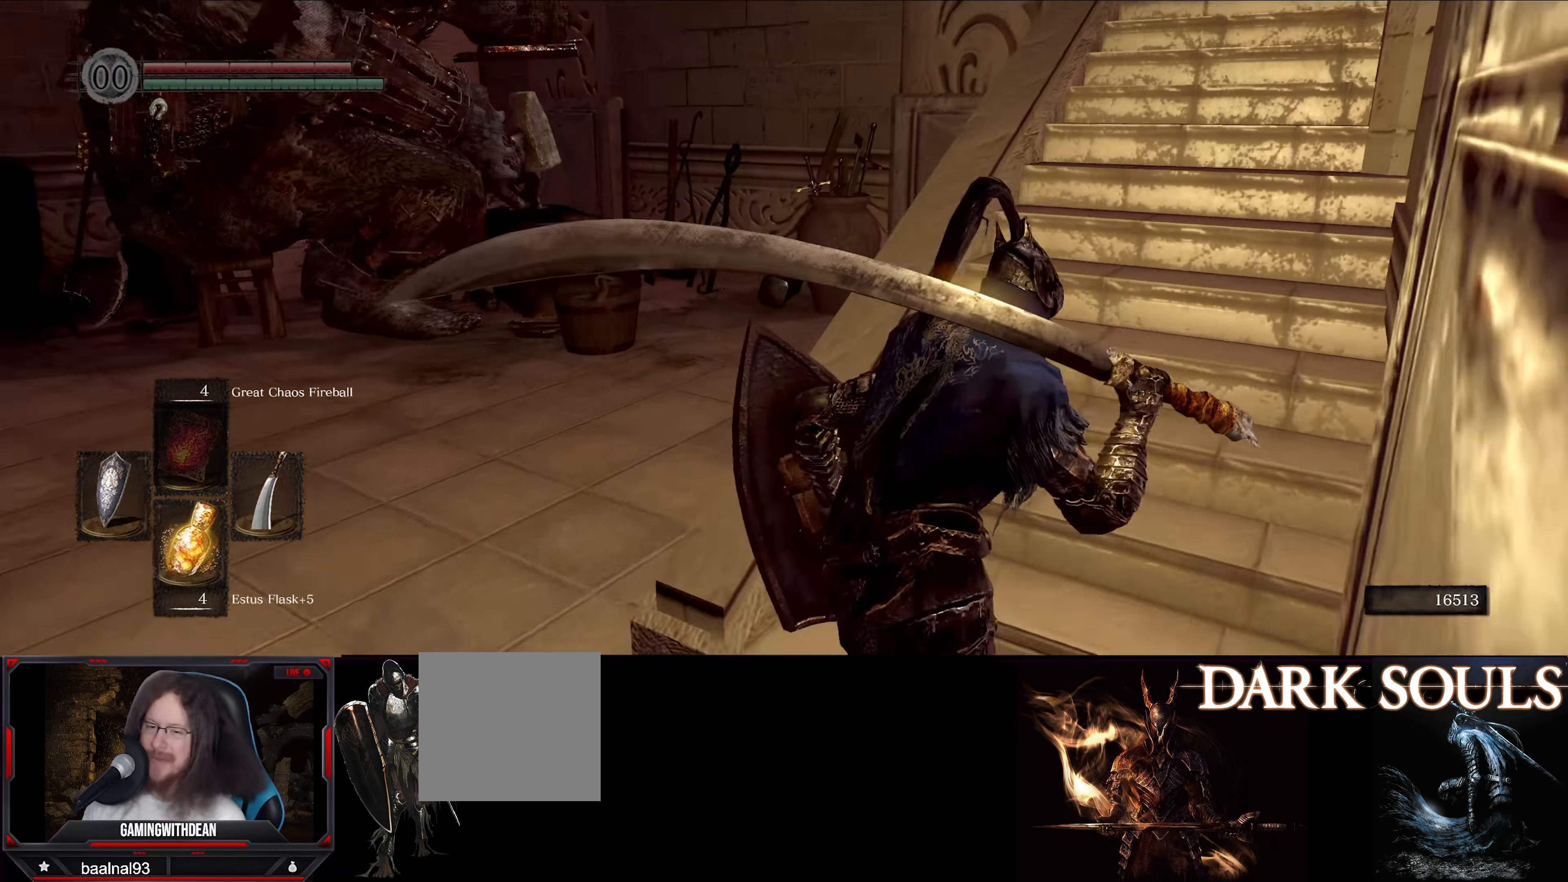
{"buttons": ["B"], "left_stick": "up", "right_stick": "center", "events": [[267, "left_stick", "up"]]}
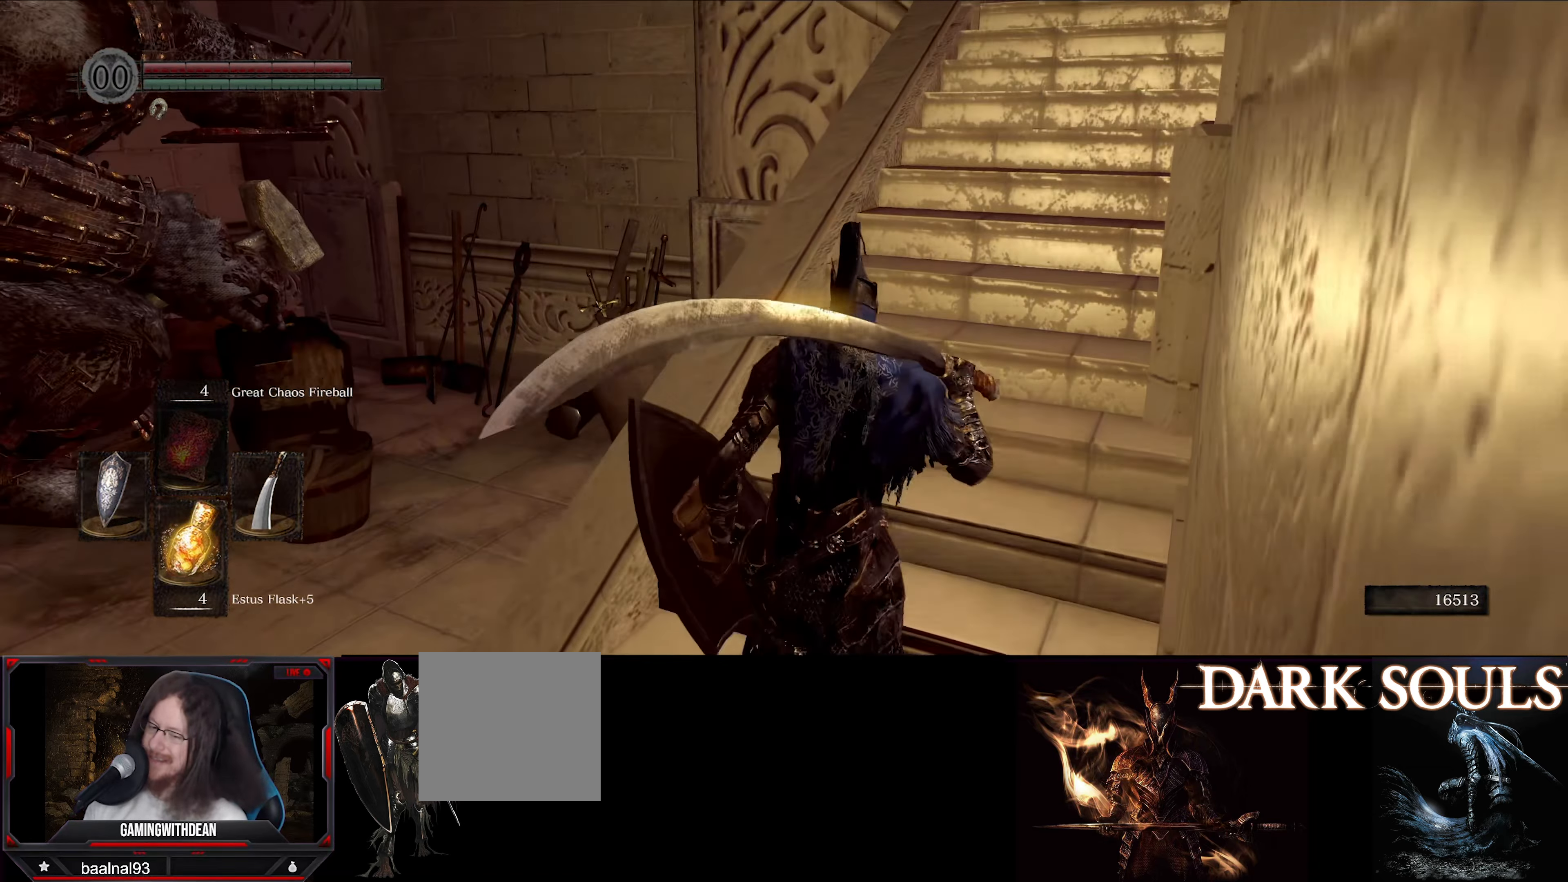
{"buttons": ["B"], "left_stick": "up", "right_stick": "center", "events": [[117, "right_stick", "right"], [317, "right_stick", "center"]]}
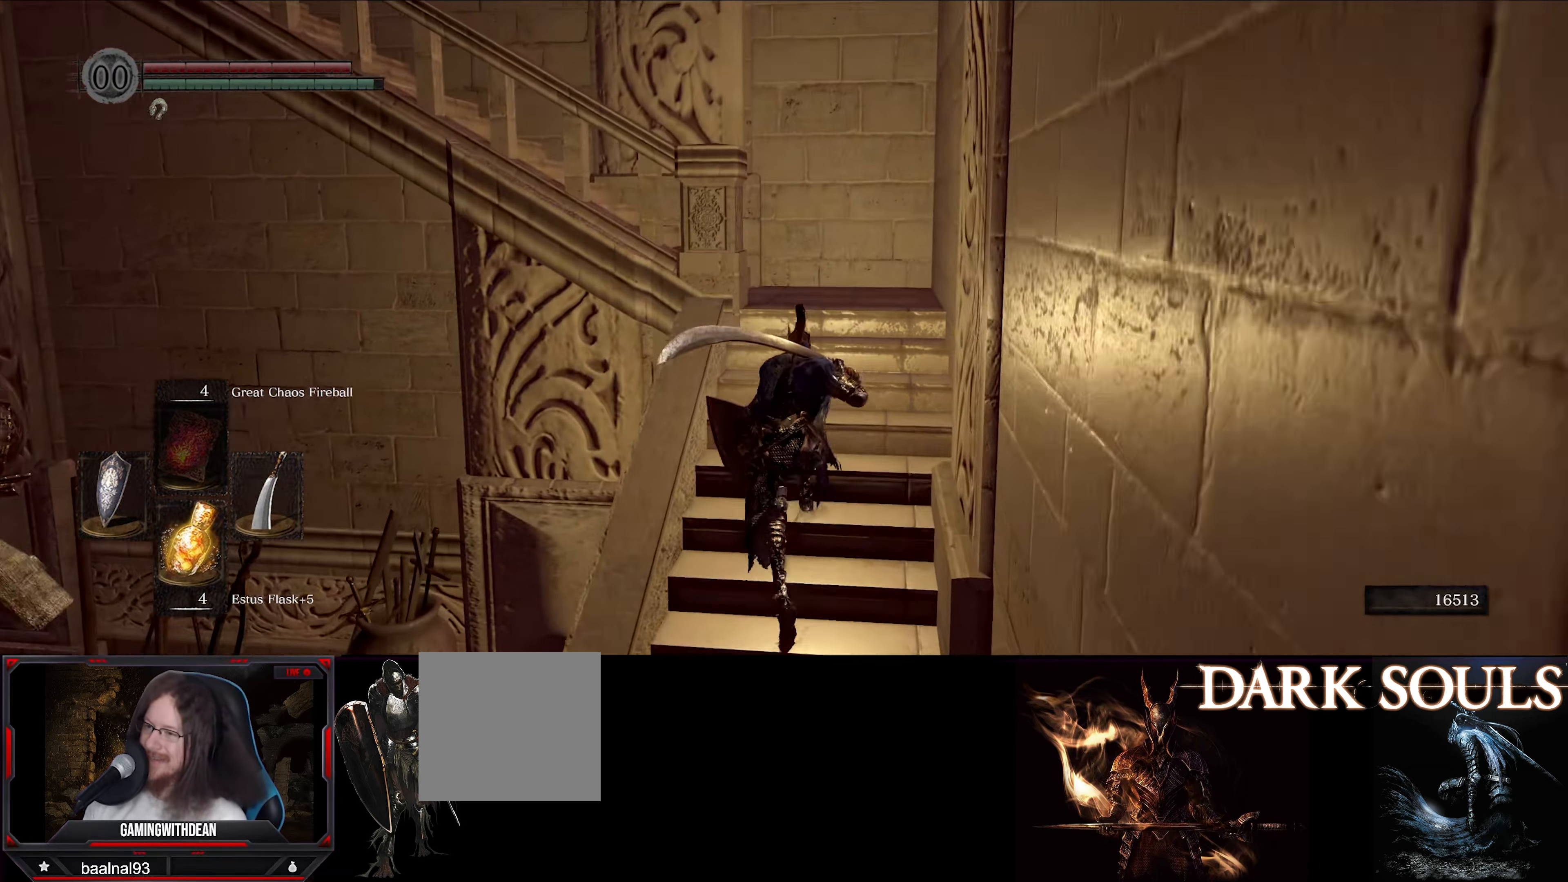
{"buttons": ["B"], "left_stick": "up", "right_stick": "left", "events": [[334, "right_stick", "left"]]}
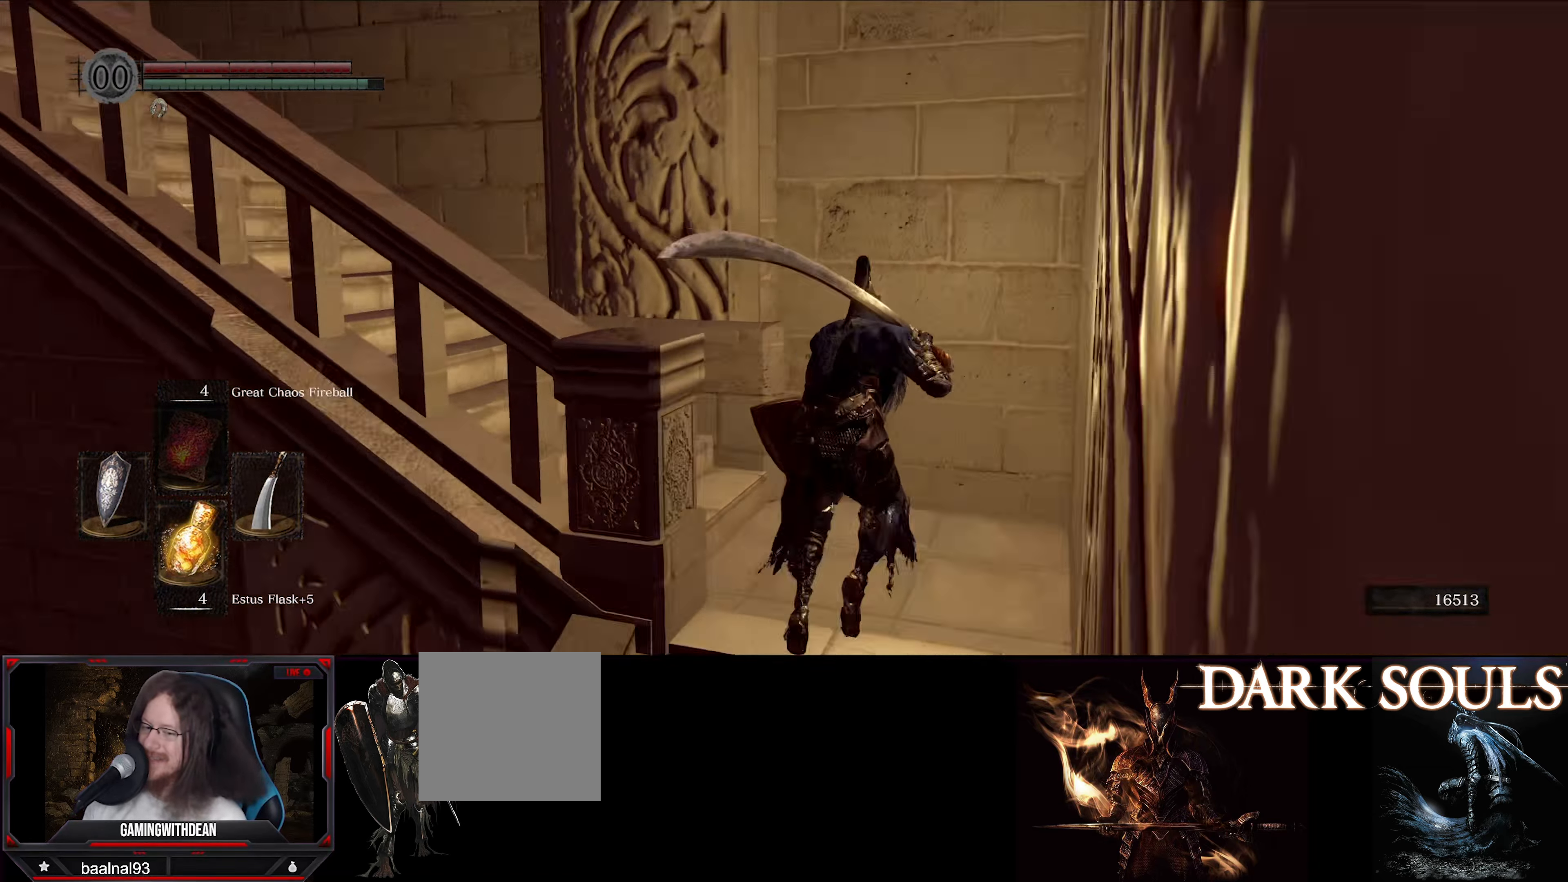
{"buttons": ["B"], "left_stick": "center", "right_stick": "down-left", "events": [[50, "right_stick", "down-left"], [466, "left_stick", "center"]]}
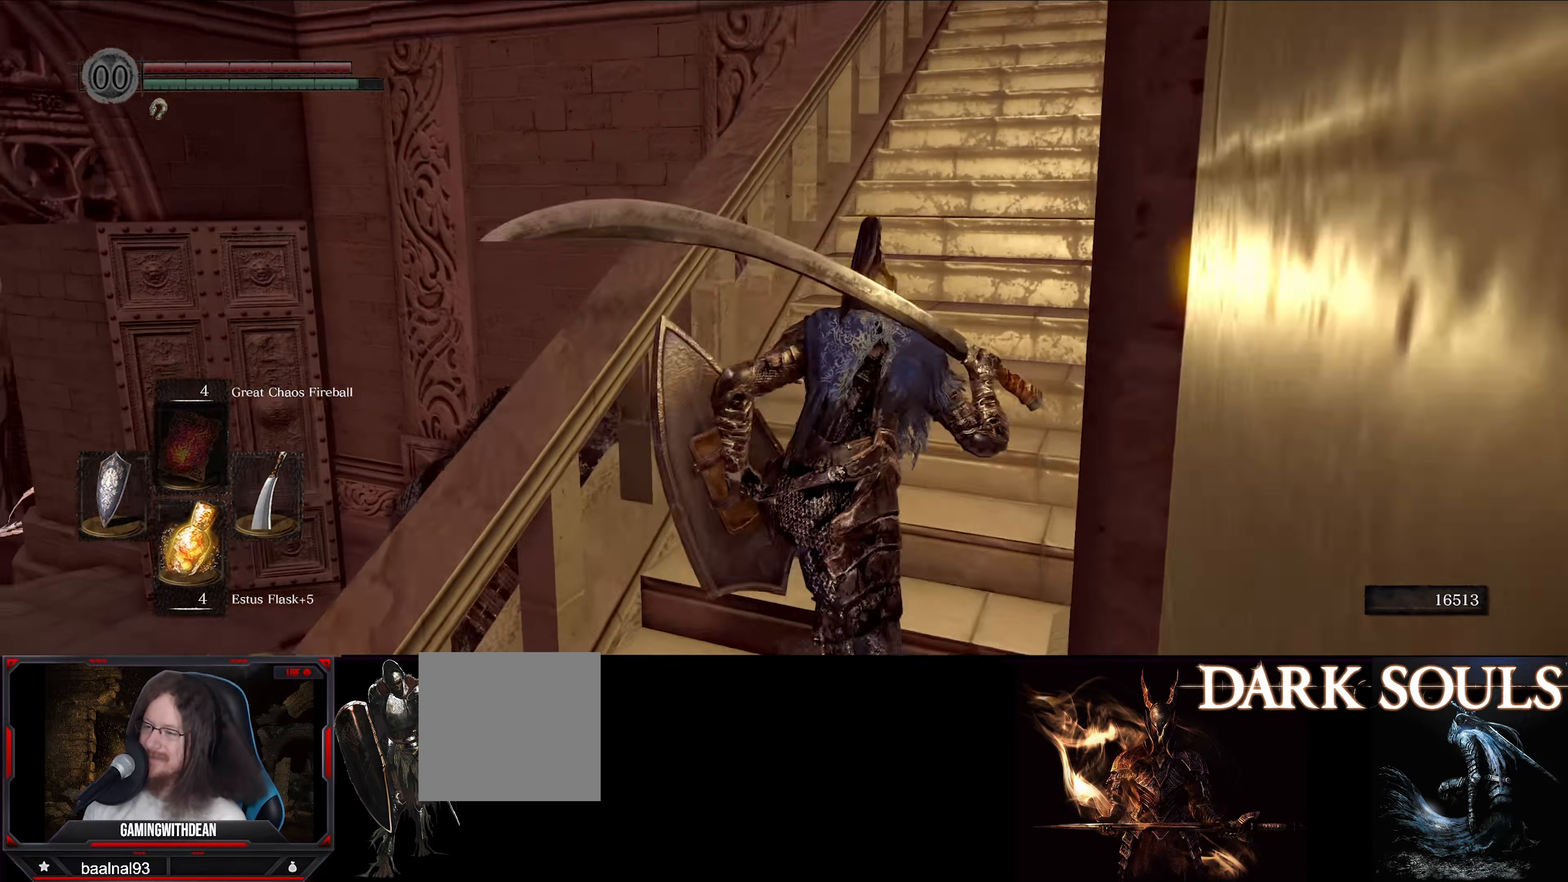
{"buttons": ["B"], "left_stick": "center", "right_stick": "left", "events": [[33, "right_stick", "center"], [100, "right_stick", "left"]]}
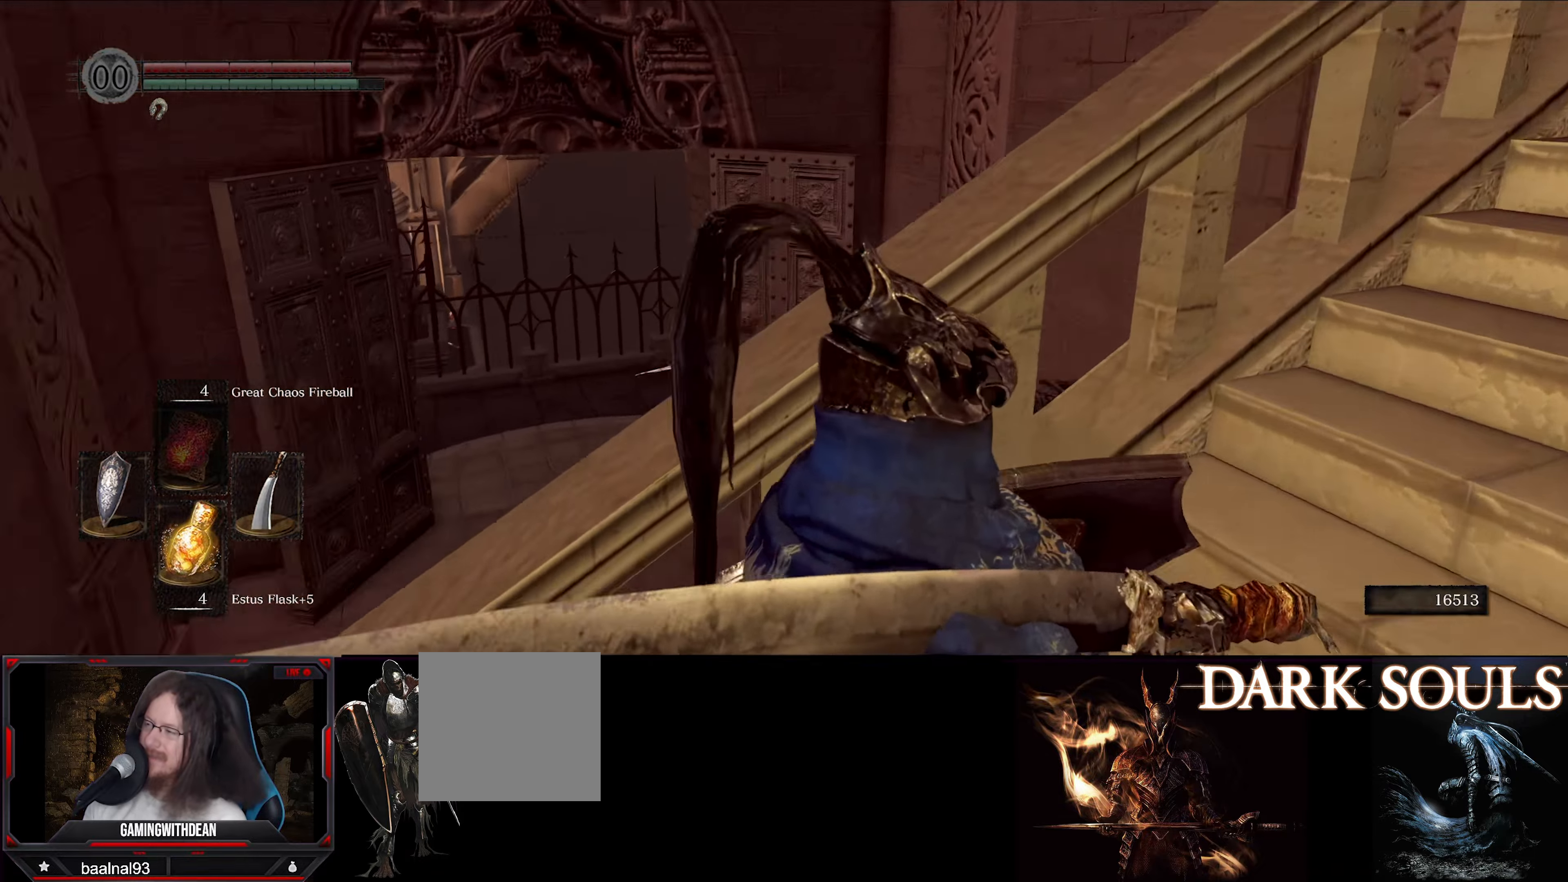
{"buttons": ["B"], "left_stick": "up-left", "right_stick": "center", "events": [[150, "left_stick", "left"], [216, "left_stick", "up-left"], [333, "right_stick", "center"]]}
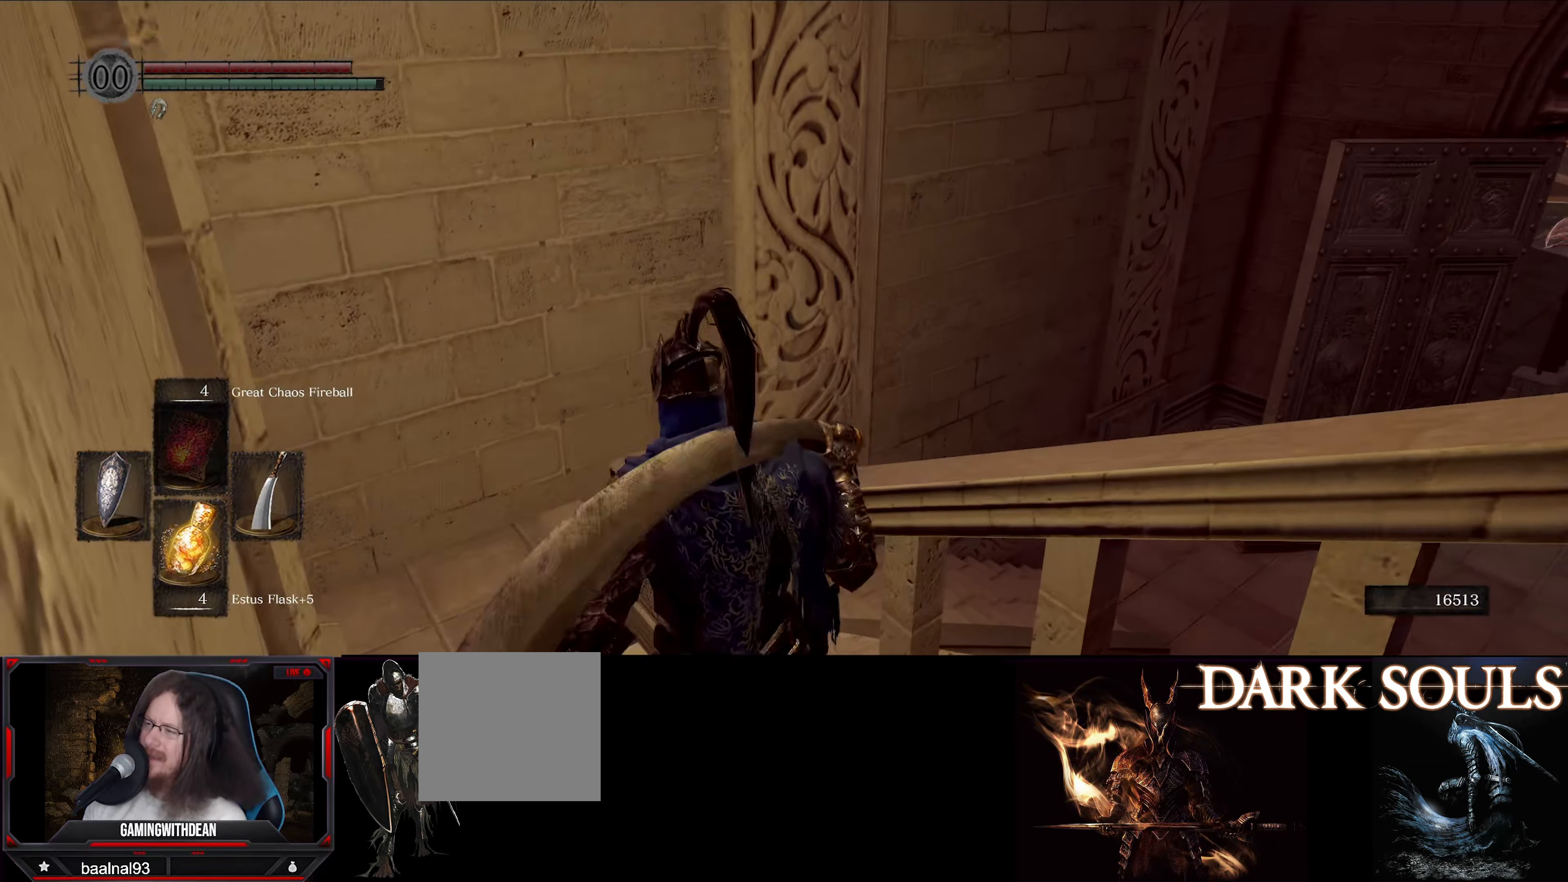
{"buttons": ["B"], "left_stick": "up-left", "right_stick": "down-right", "events": [[266, "right_stick", "right"], [366, "right_stick", "down-right"]]}
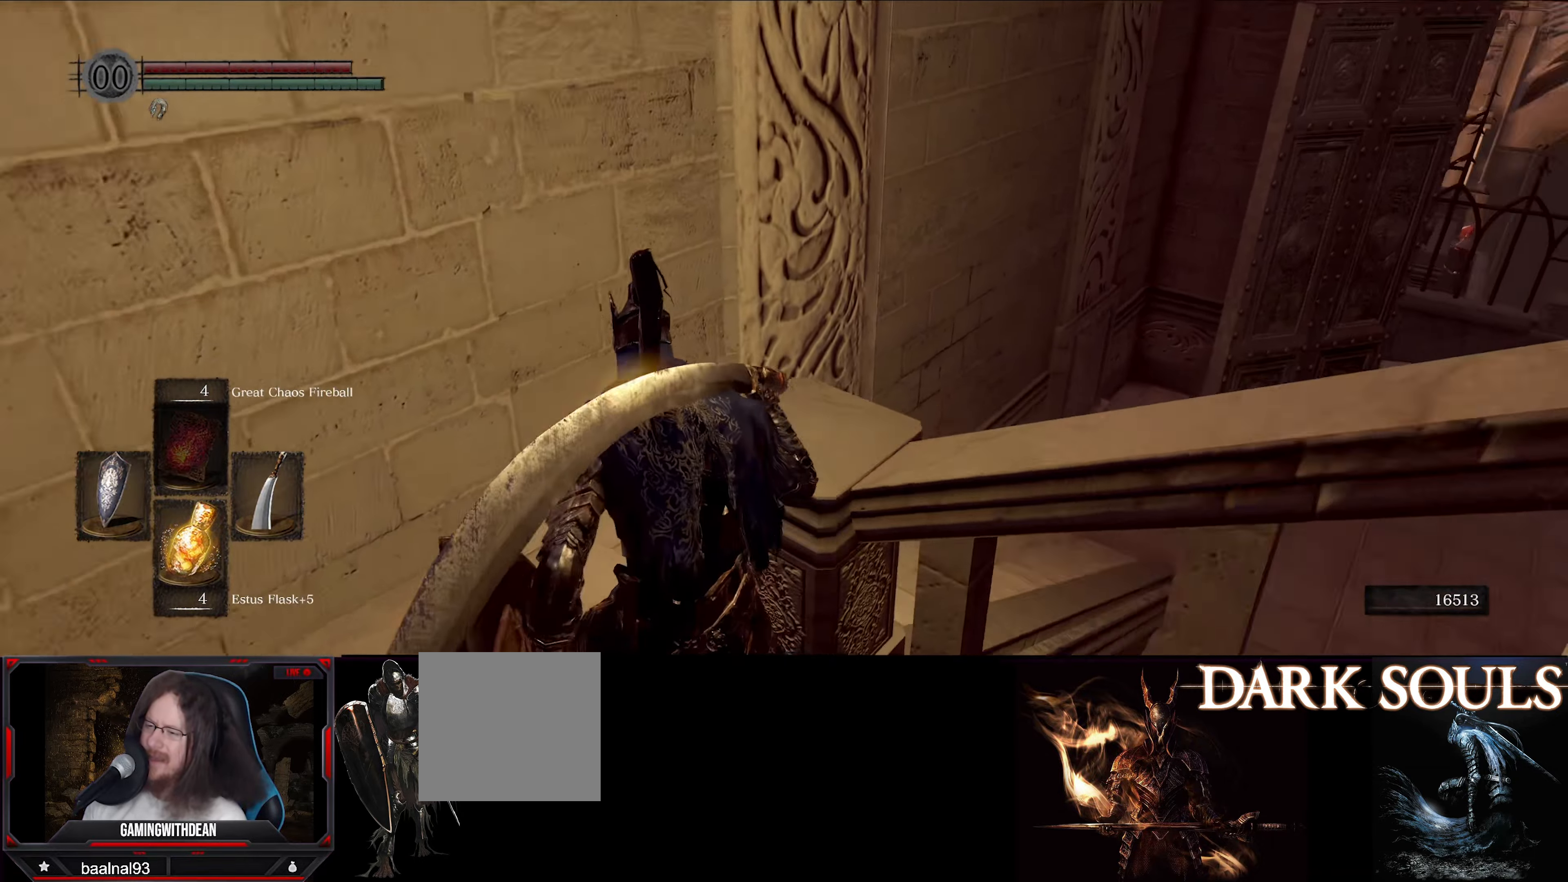
{"buttons": ["B"], "left_stick": "center", "right_stick": "right", "events": [[66, "right_stick", "center"], [200, "left_stick", "up"], [383, "left_stick", "center"], [450, "right_stick", "right"]]}
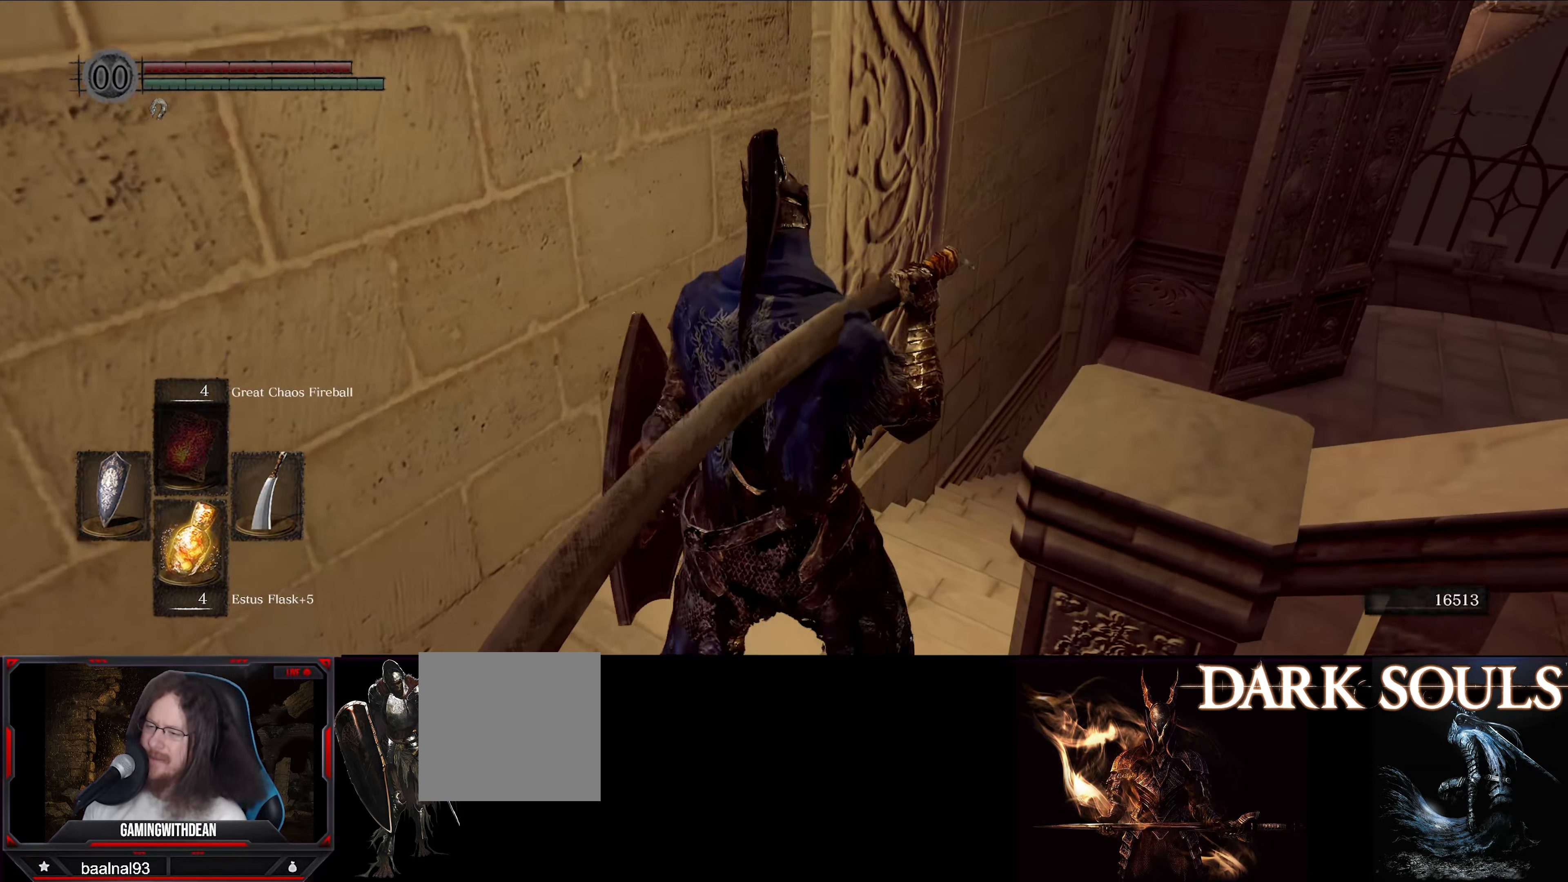
{"buttons": ["B"], "left_stick": "up", "right_stick": "center", "events": [[333, "right_stick", "center"], [416, "left_stick", "up"]]}
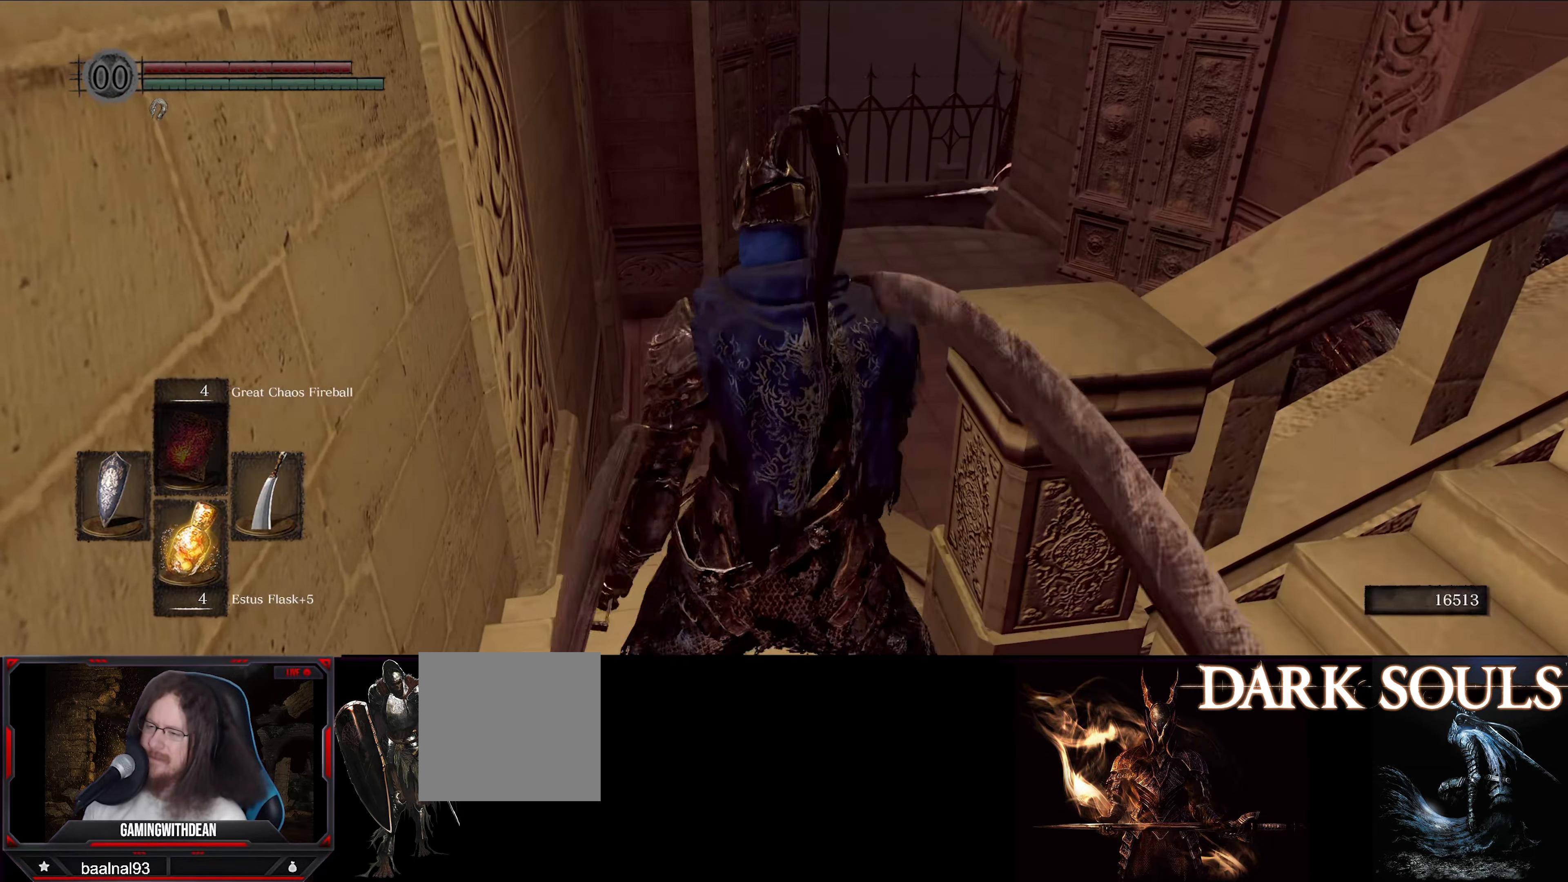
{"buttons": ["B"], "left_stick": "center", "right_stick": "center", "events": [[283, "left_stick", "center"]]}
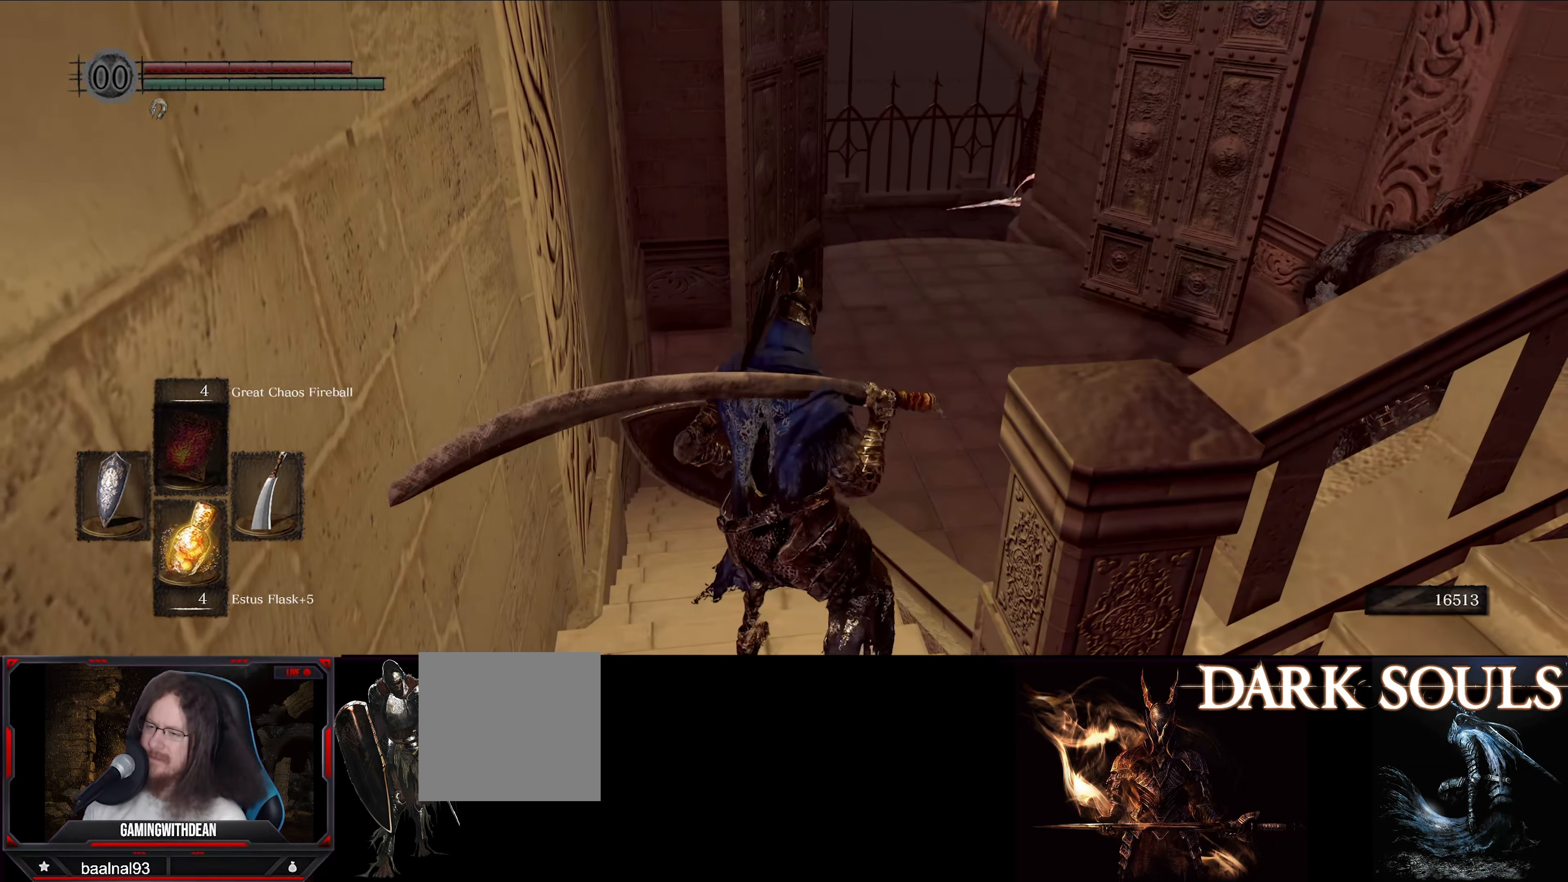
{"buttons": ["B"], "left_stick": "center", "right_stick": "center", "events": []}
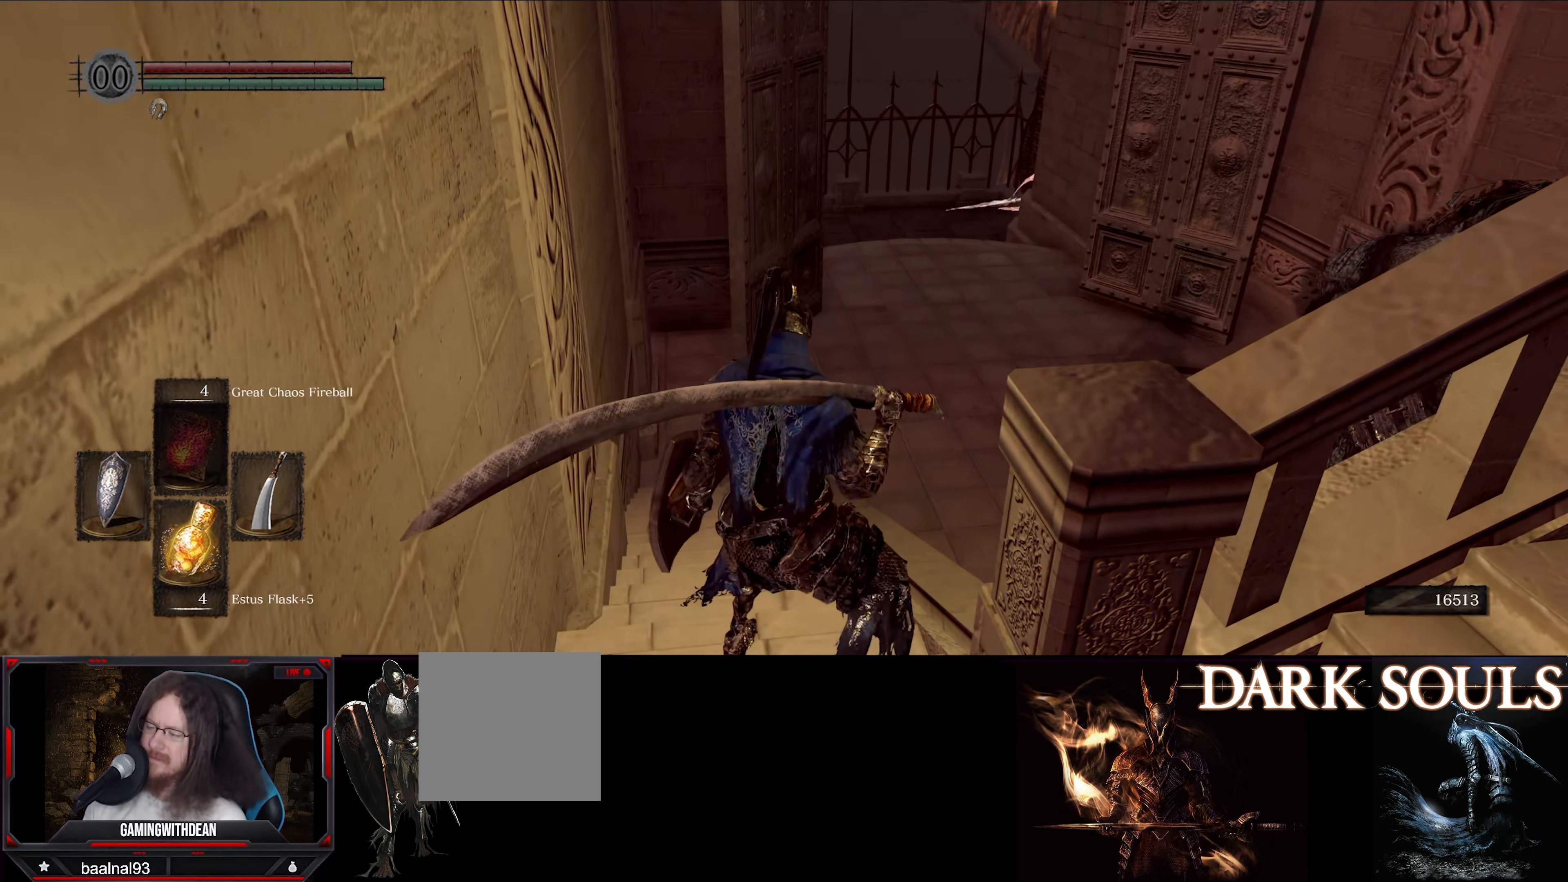
{"buttons": ["B"], "left_stick": "left", "right_stick": "center", "events": [[417, "left_stick", "left"]]}
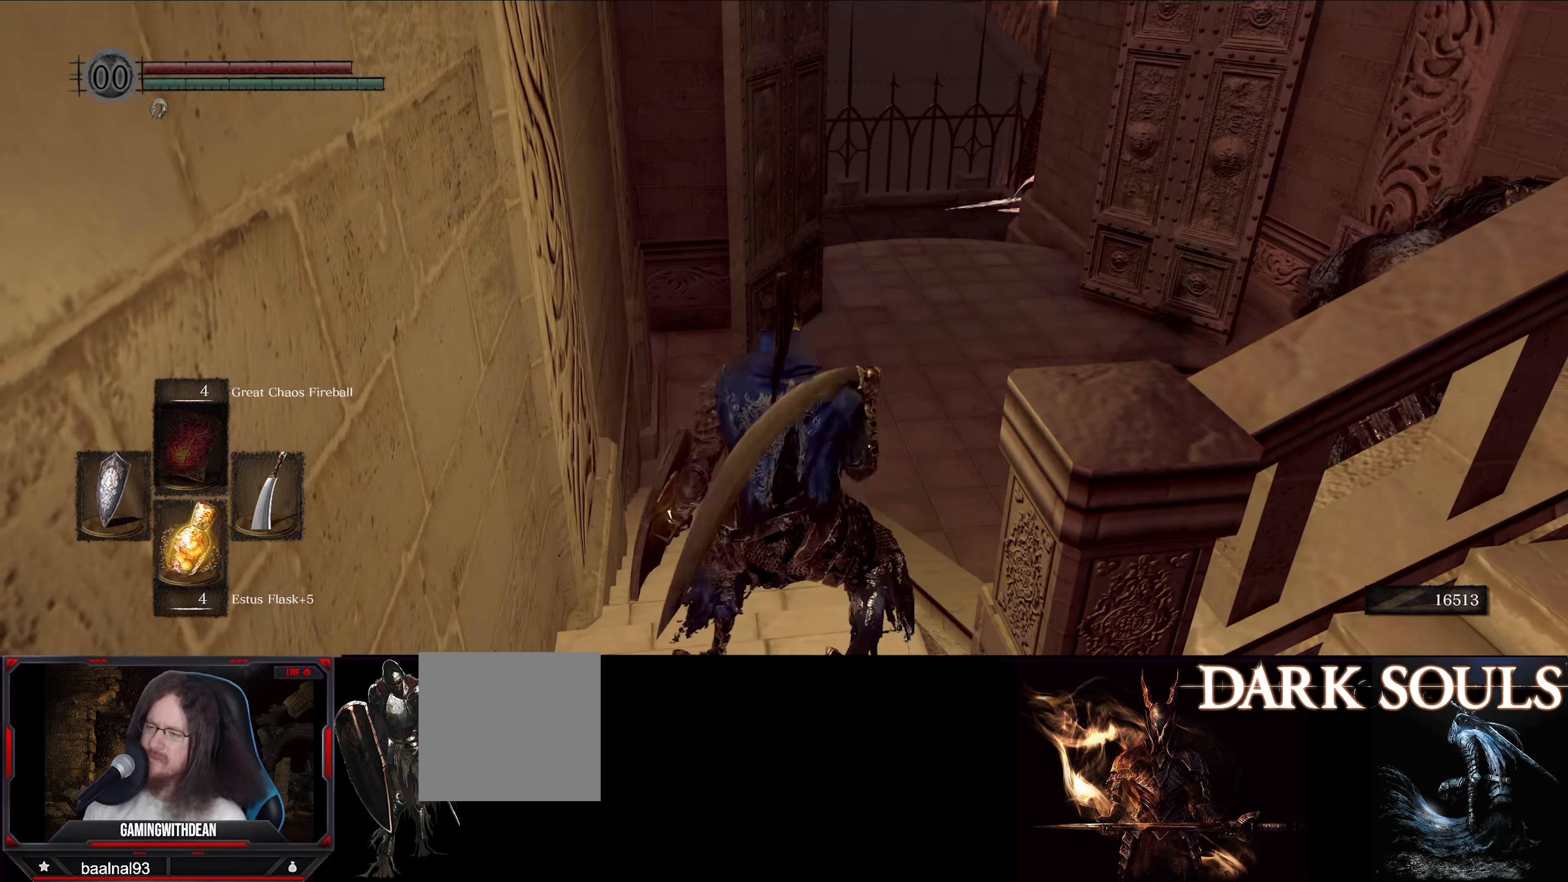
{"buttons": ["B"], "left_stick": "up-left", "right_stick": "center", "events": [[117, "left_stick", "down"], [217, "left_stick", "right"], [317, "left_stick", "up"], [400, "left_stick", "up-left"]]}
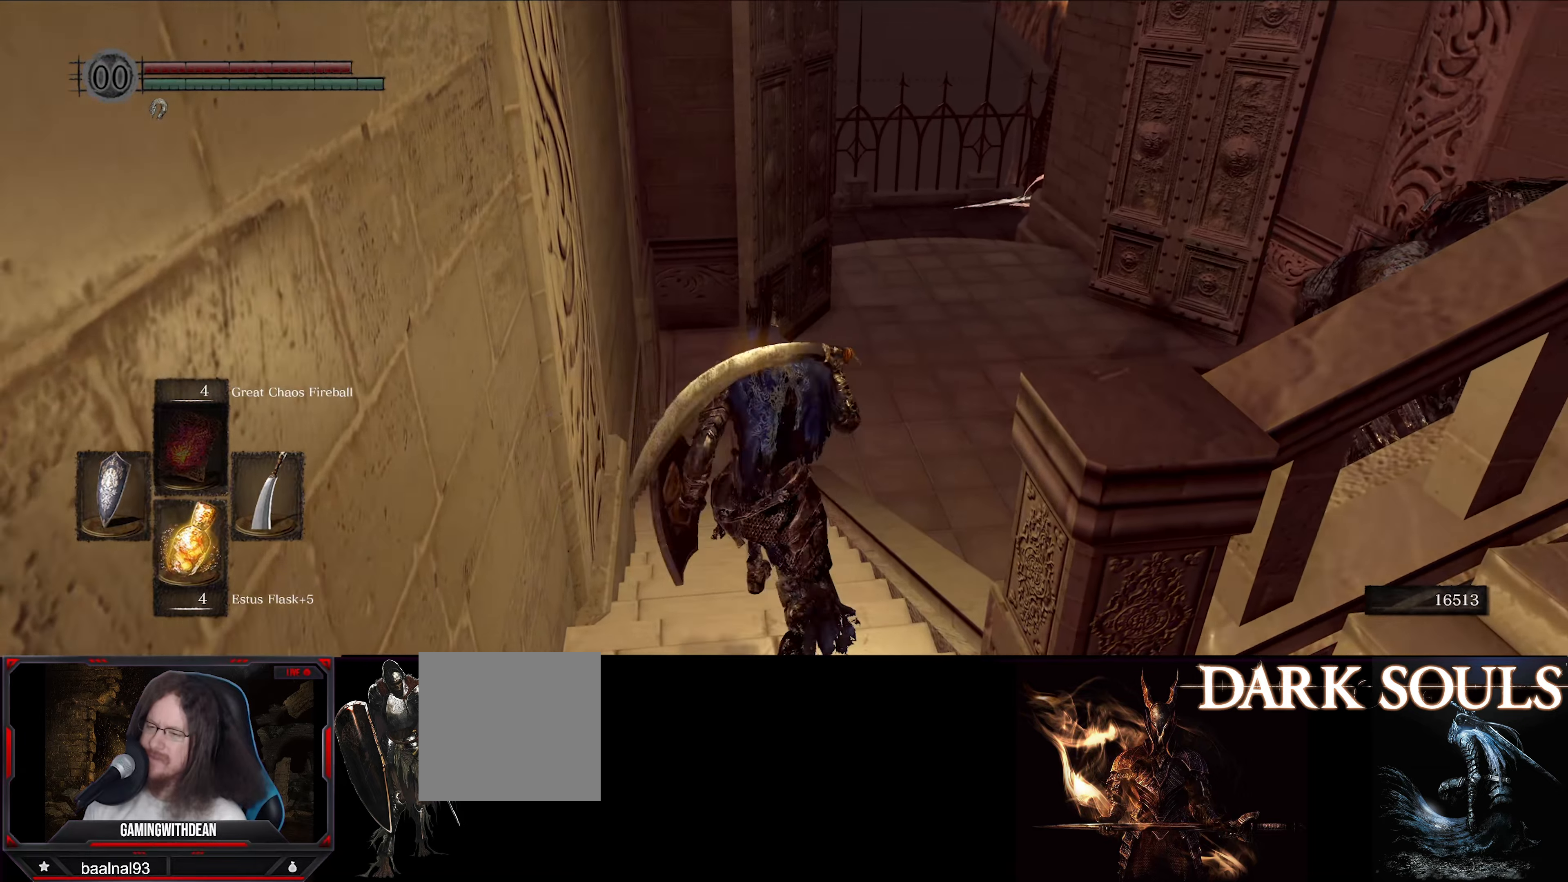
{"buttons": ["B"], "left_stick": "up", "right_stick": "center", "events": [[50, "left_stick", "down-left"], [200, "left_stick", "down-right"], [383, "left_stick", "up"]]}
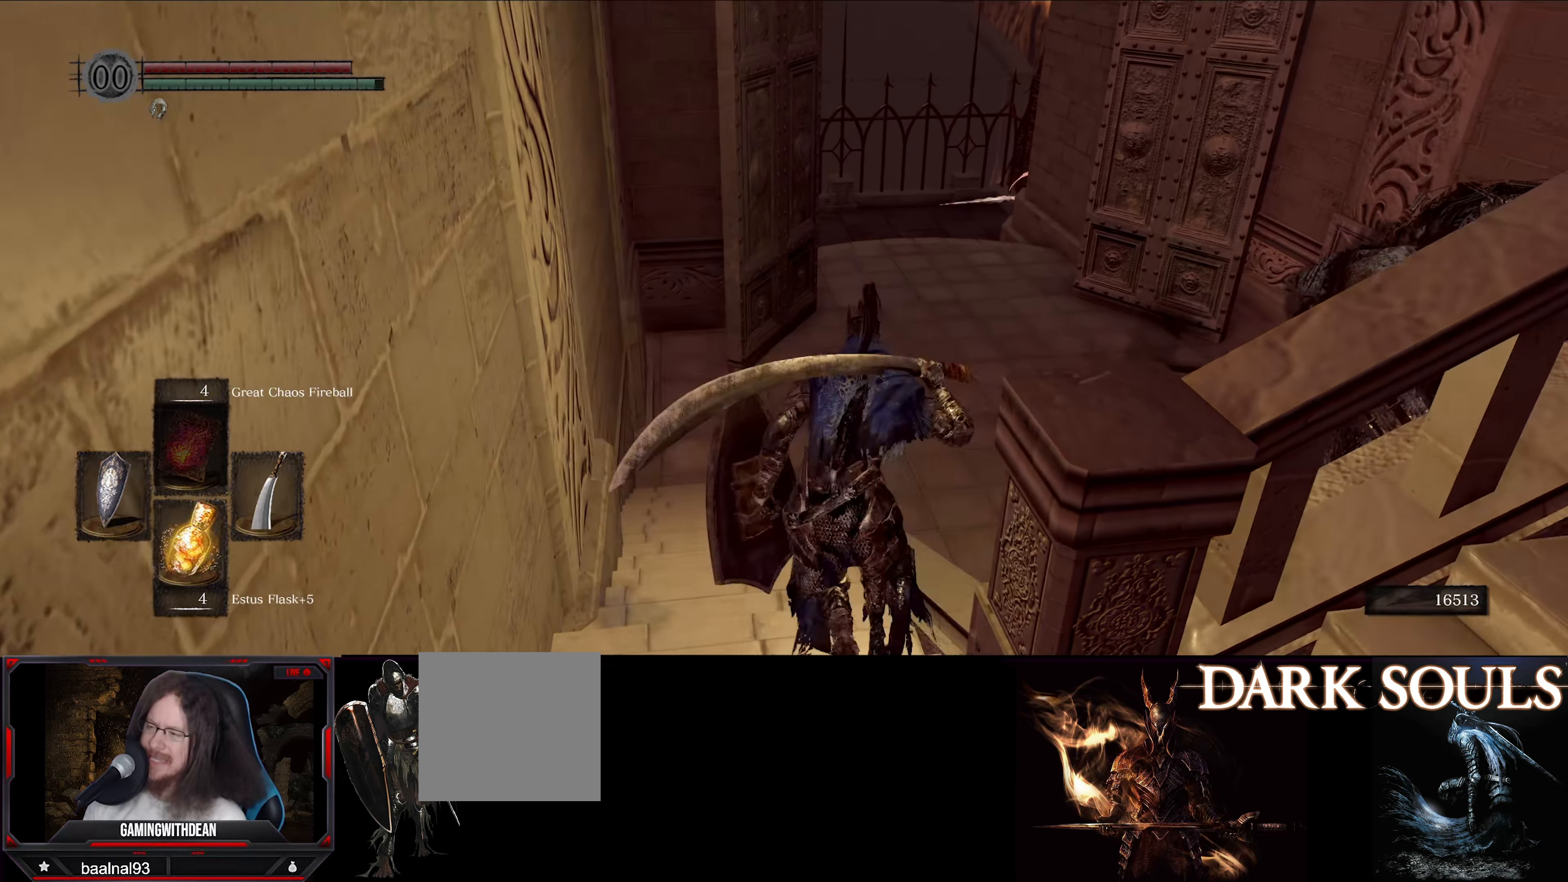
{"buttons": ["B"], "left_stick": "center", "right_stick": "right", "events": [[100, "left_stick", "center"], [250, "right_stick", "right"]]}
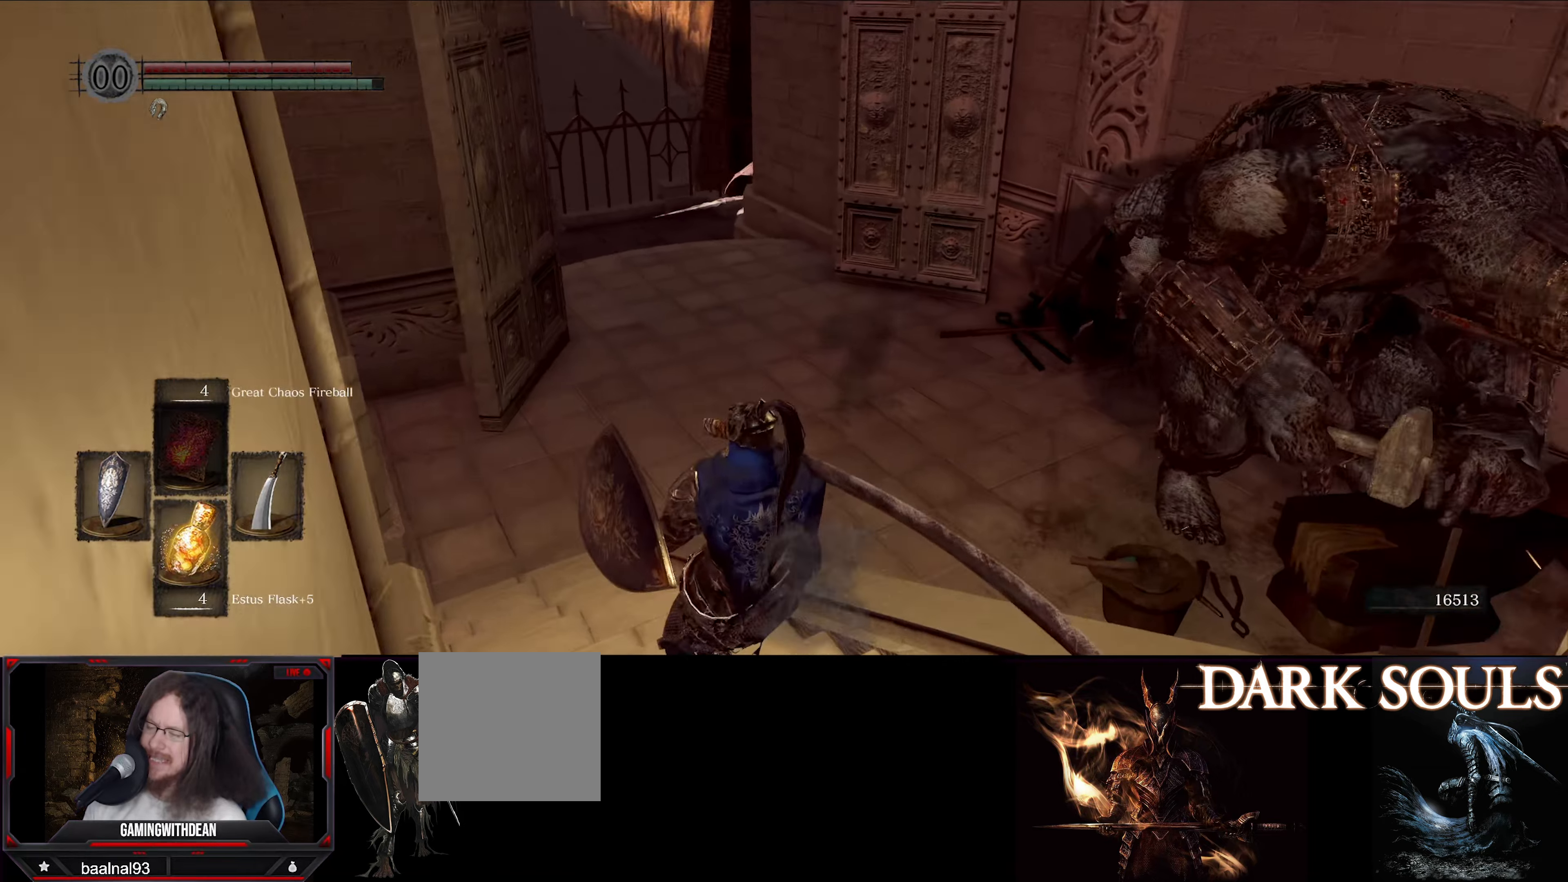
{"buttons": ["B"], "left_stick": "down-right", "right_stick": "right", "events": [[67, "right_stick", "center"], [333, "left_stick", "down-right"], [367, "right_stick", "right"]]}
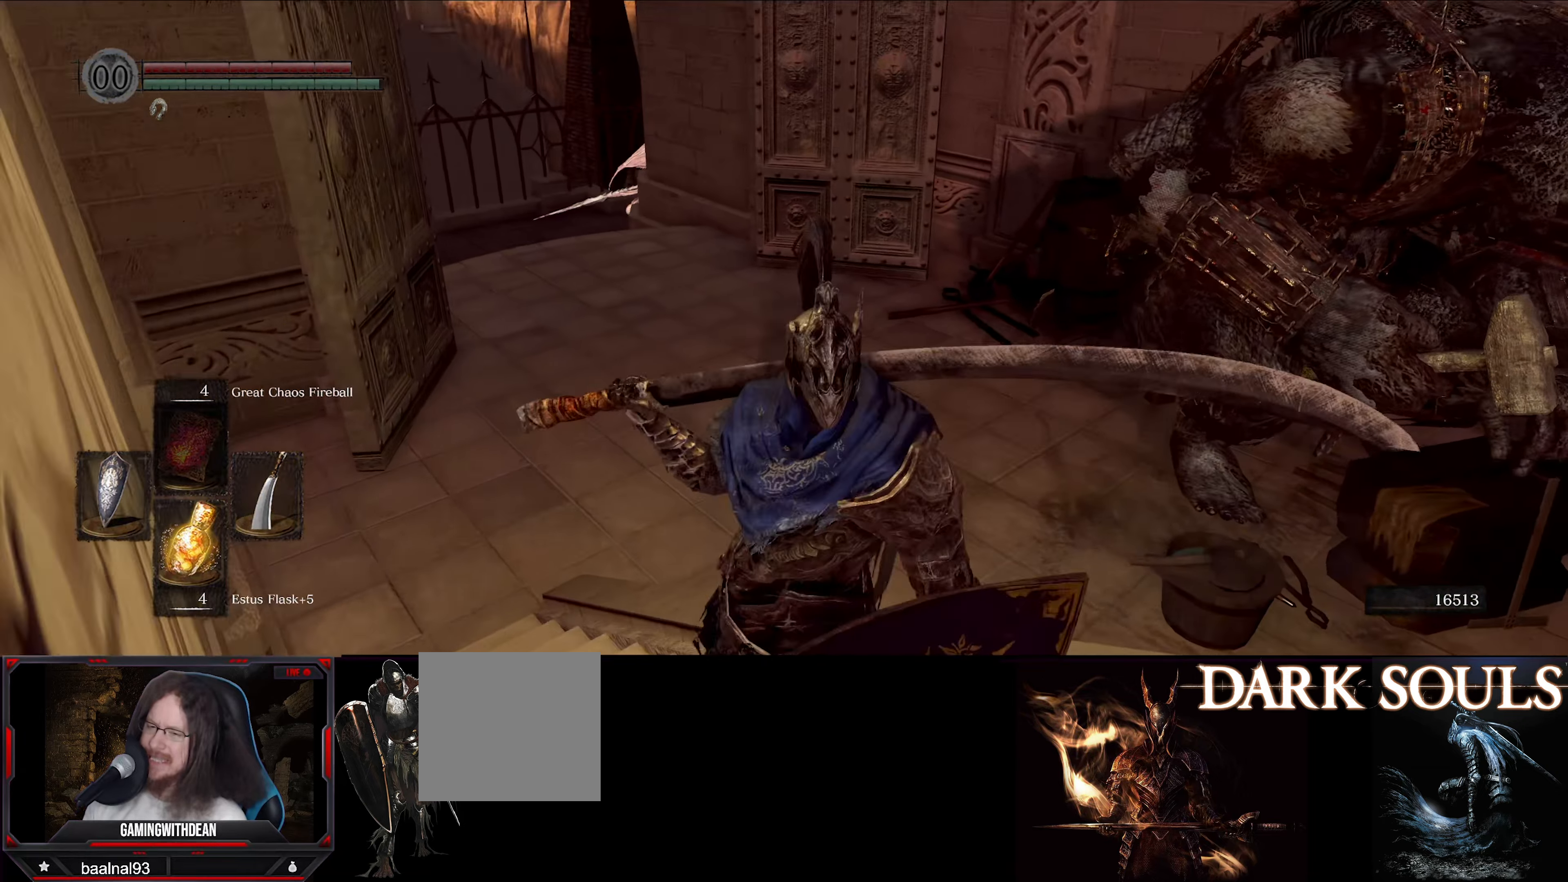
{"buttons": ["B"], "left_stick": "up", "right_stick": "center", "events": [[200, "left_stick", "up-right"], [300, "right_stick", "up-right"], [400, "right_stick", "center"], [467, "left_stick", "up"]]}
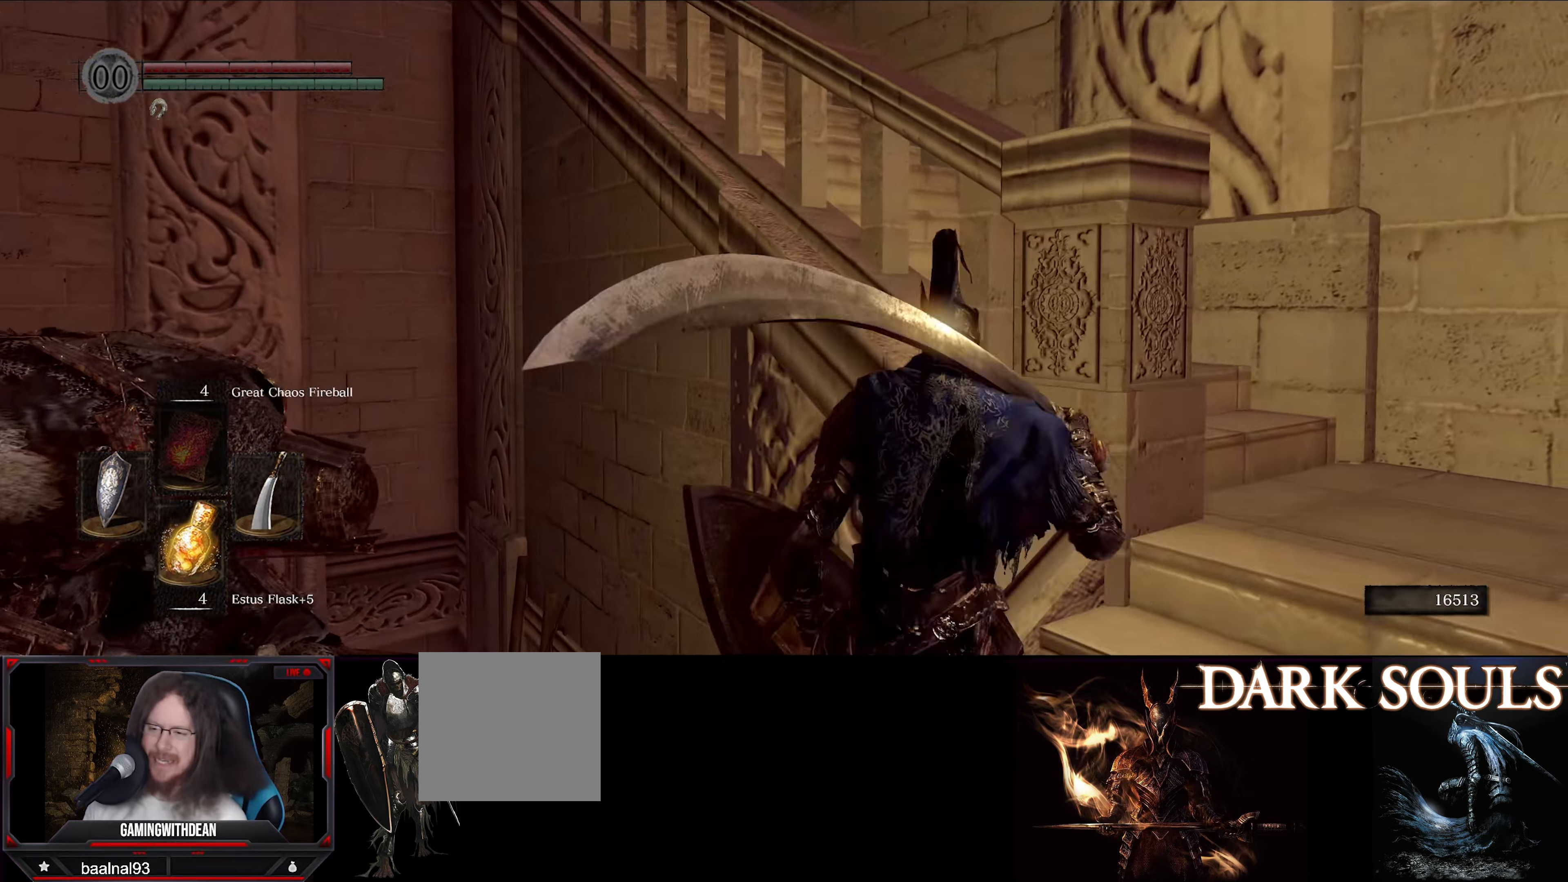
{"buttons": ["B"], "left_stick": "down-right", "right_stick": "right", "events": [[83, "right_stick", "left"], [233, "right_stick", "center"], [283, "left_stick", "right"], [333, "left_stick", "down-right"], [350, "right_stick", "right"]]}
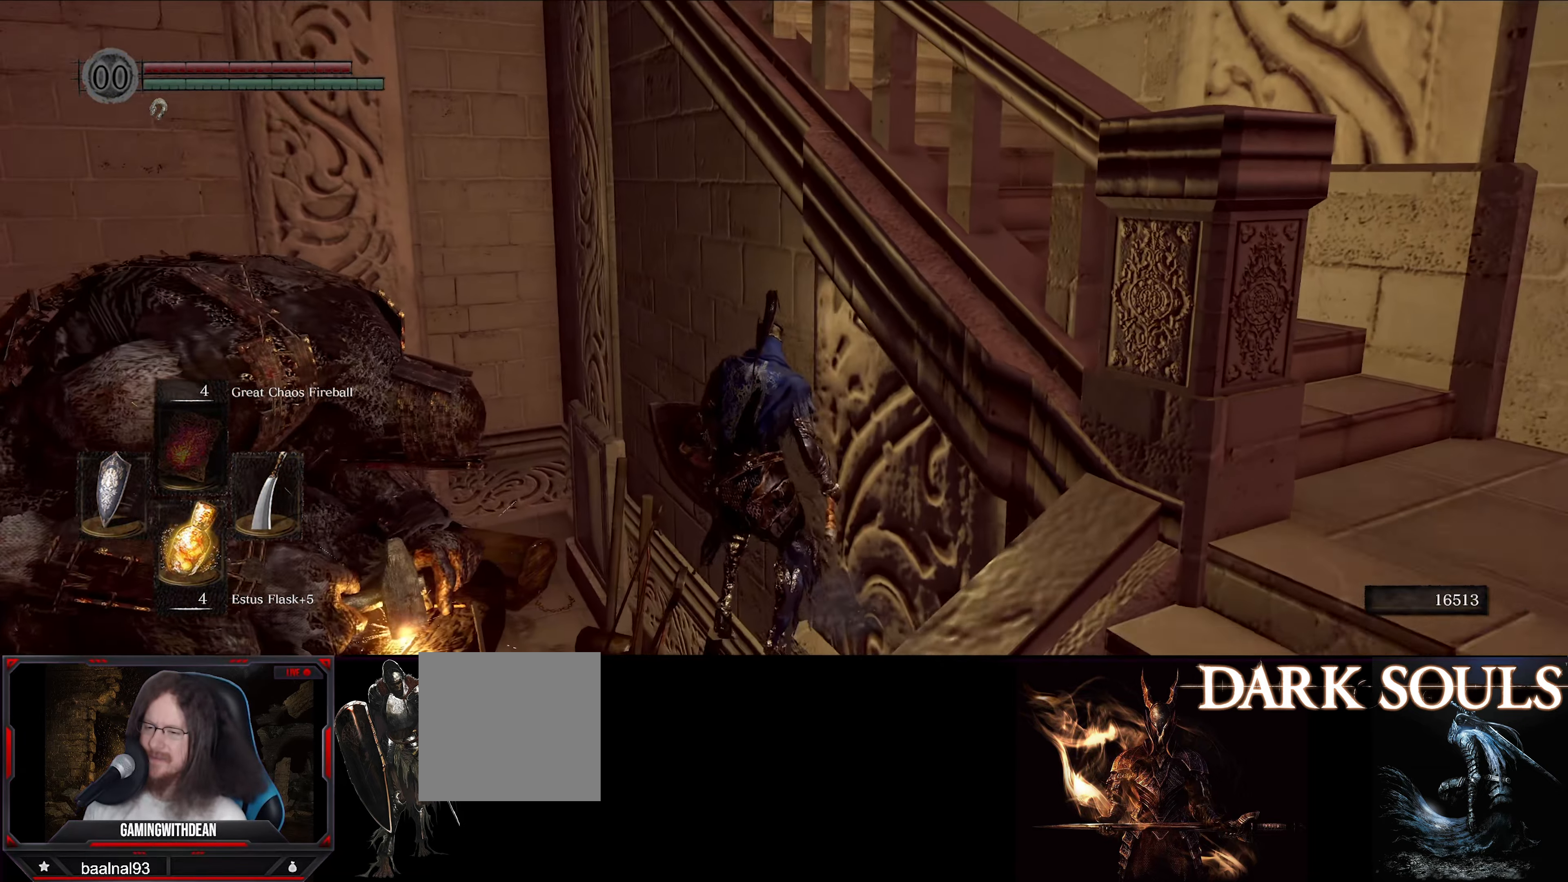
{"buttons": ["B"], "left_stick": "down", "right_stick": "right", "events": [[283, "left_stick", "down"]]}